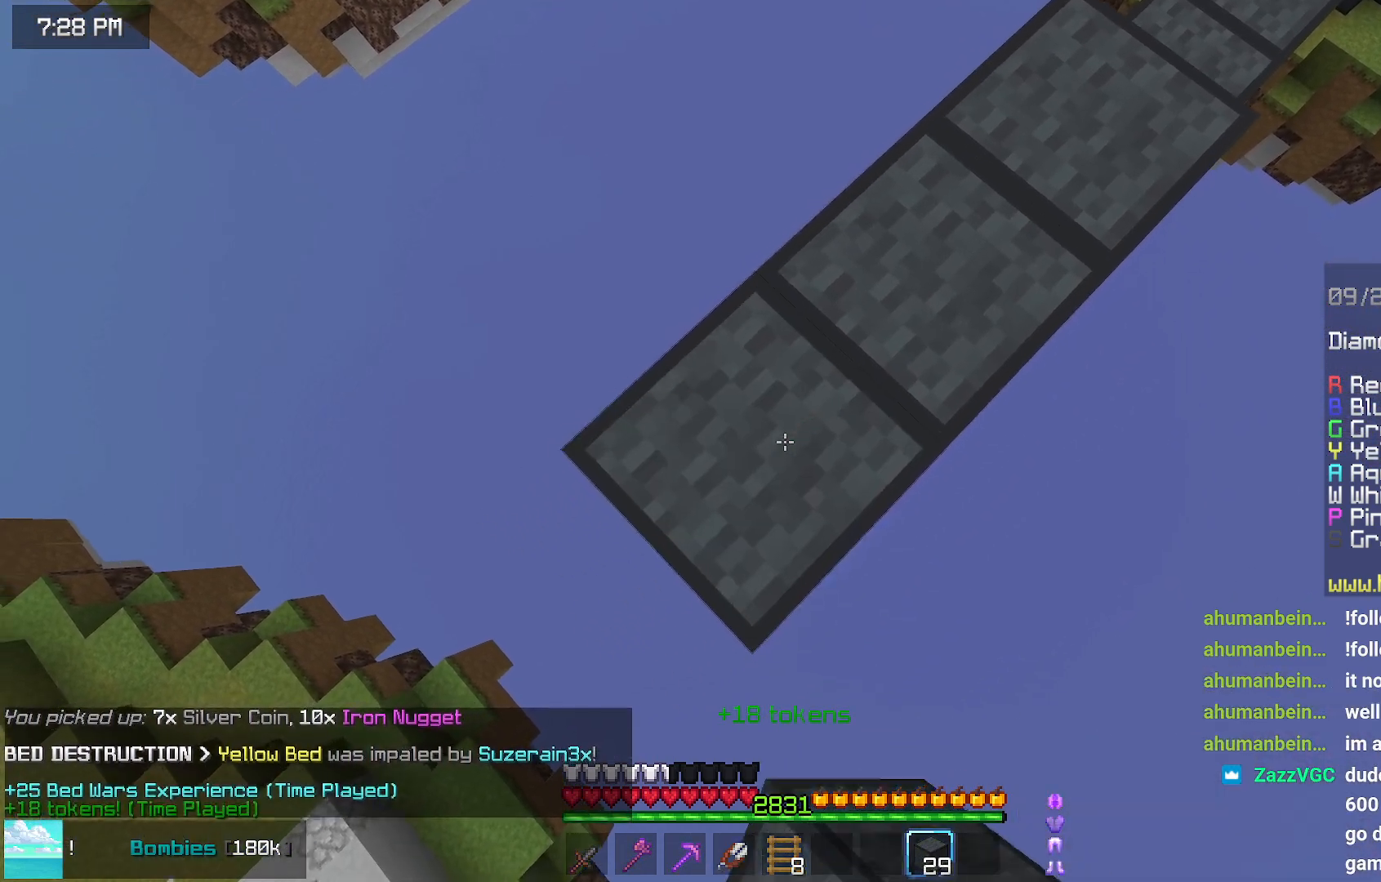
Gameplay with keyboard and mouse; each line is a JSON object with the keys and mouse buttons held at the frame after it. "events" lists presses ("down") and releases ("up") of "down", "left", "right", "space", "up", "mouse_left" and "mouse_right" between this image and that frame as [ms after this image, input, new state], when the widget could be followed in between. "mouse_left", "mouse_right" = the "left", "right" buttons of the "mouse" list. No other keys are recorded. Fast repeated clicks can show as one long hold. Mouse movement is not recorded.
{"keys": ["down", "left"], "mouse": [], "events": [[84, "mouse_right", "up"], [184, "mouse_right", "down"], [184, "space", "down"], [284, "mouse_right", "up"], [284, "space", "up"], [384, "mouse_right", "down"], [434, "mouse_right", "up"]]}
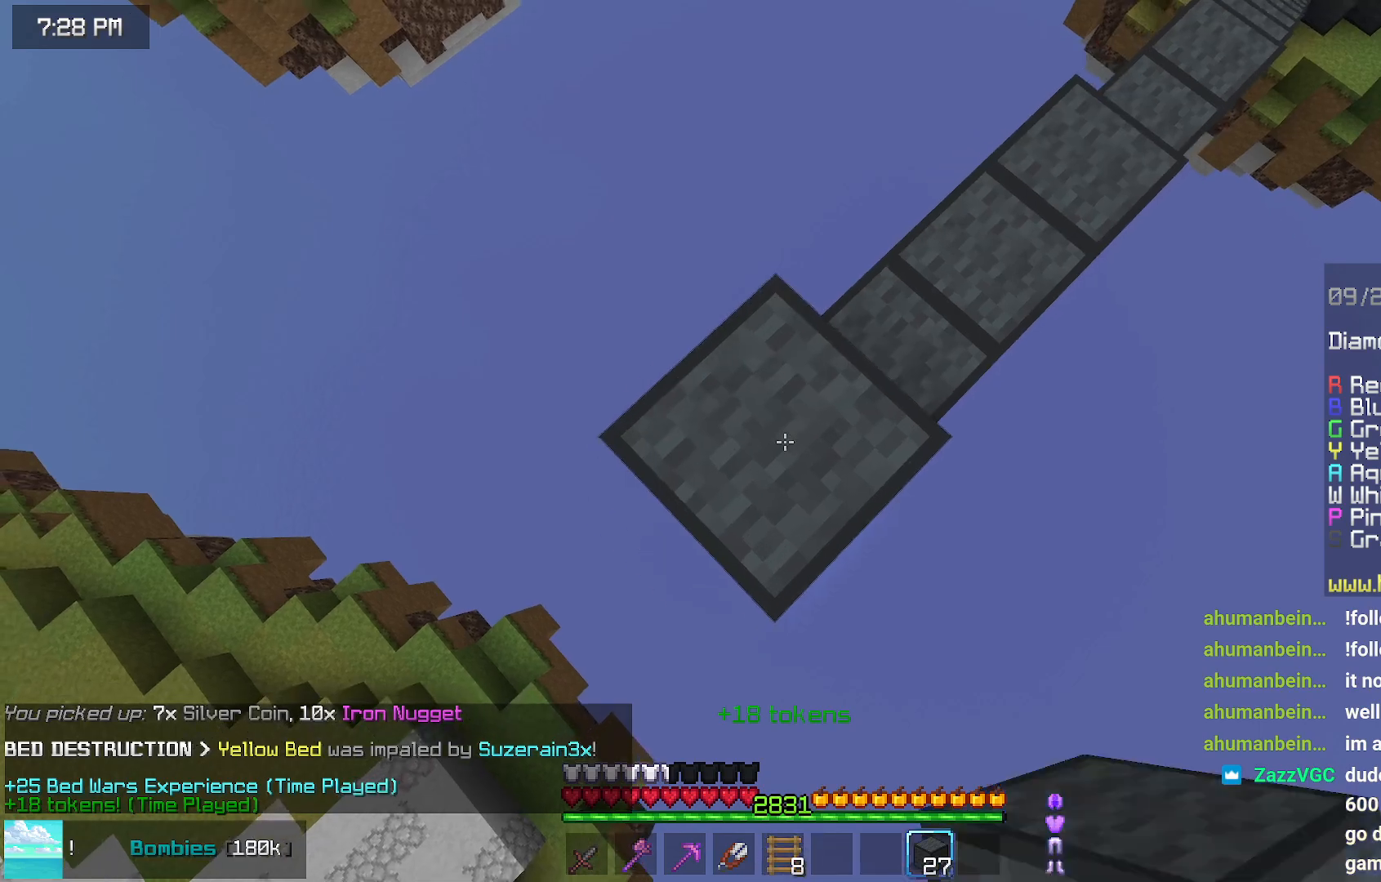
{"keys": ["down", "left"], "mouse": ["right"], "events": [[50, "mouse_right", "down"], [150, "mouse_right", "up"], [300, "mouse_right", "down"]]}
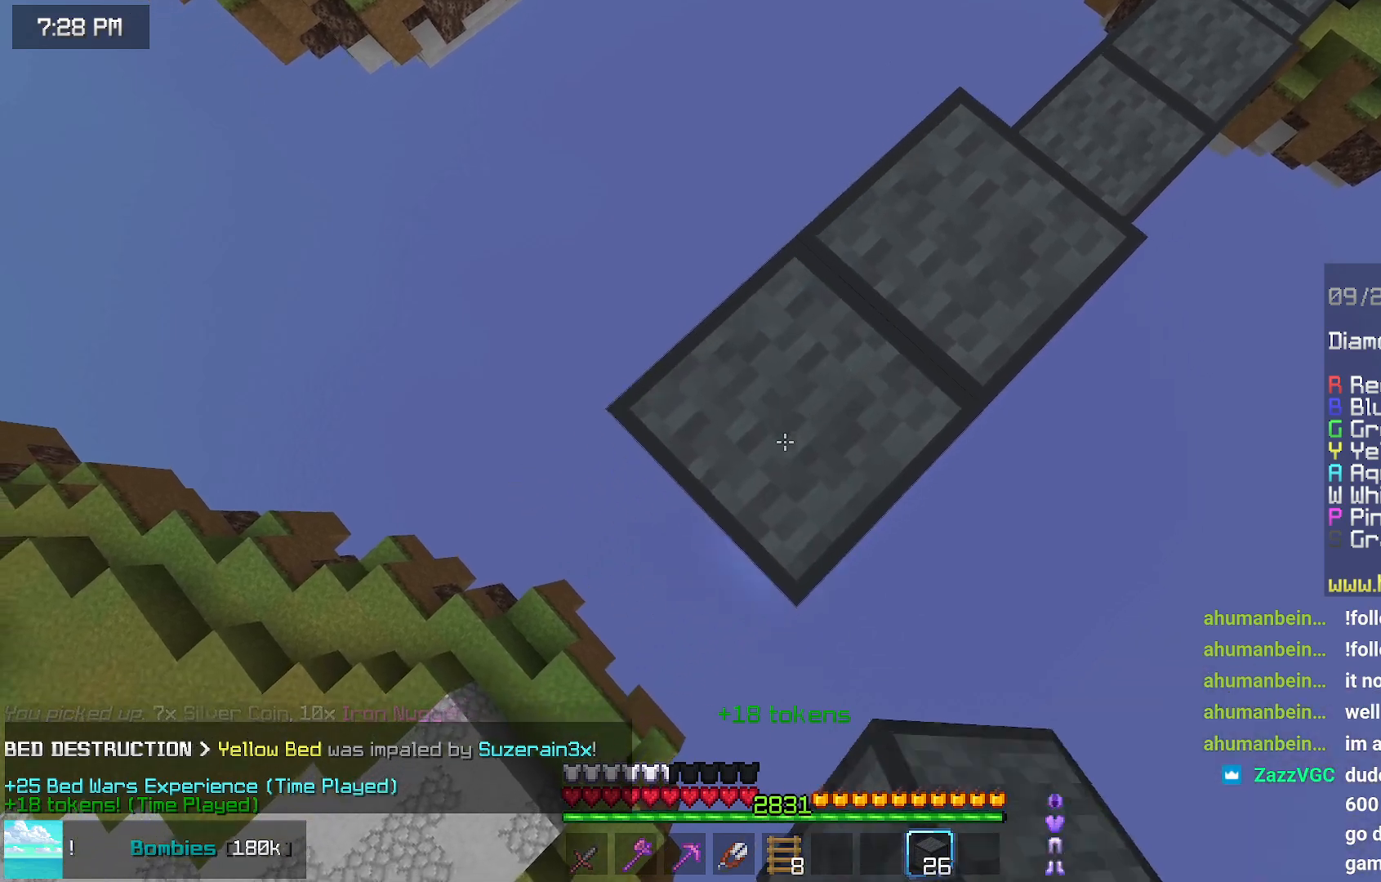
{"keys": ["up"], "mouse": [], "events": [[50, "mouse_right", "up"], [150, "mouse_right", "down"], [200, "down", "up"], [250, "mouse_right", "up"], [300, "up", "down"], [367, "left", "up"]]}
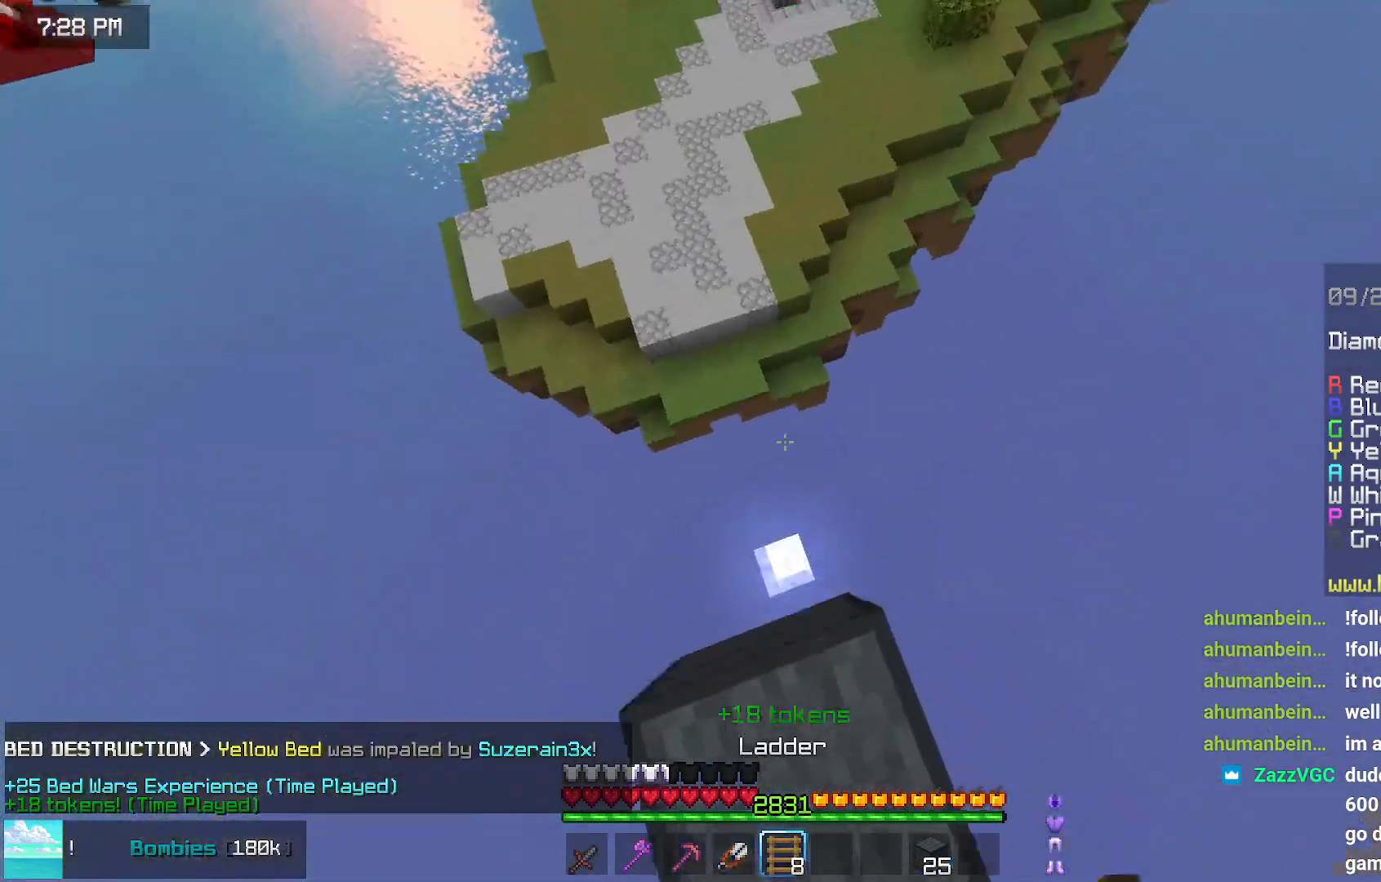
{"keys": ["up"], "mouse": [], "events": [[17, "space", "down"], [267, "left", "down"], [267, "space", "up"], [417, "left", "up"]]}
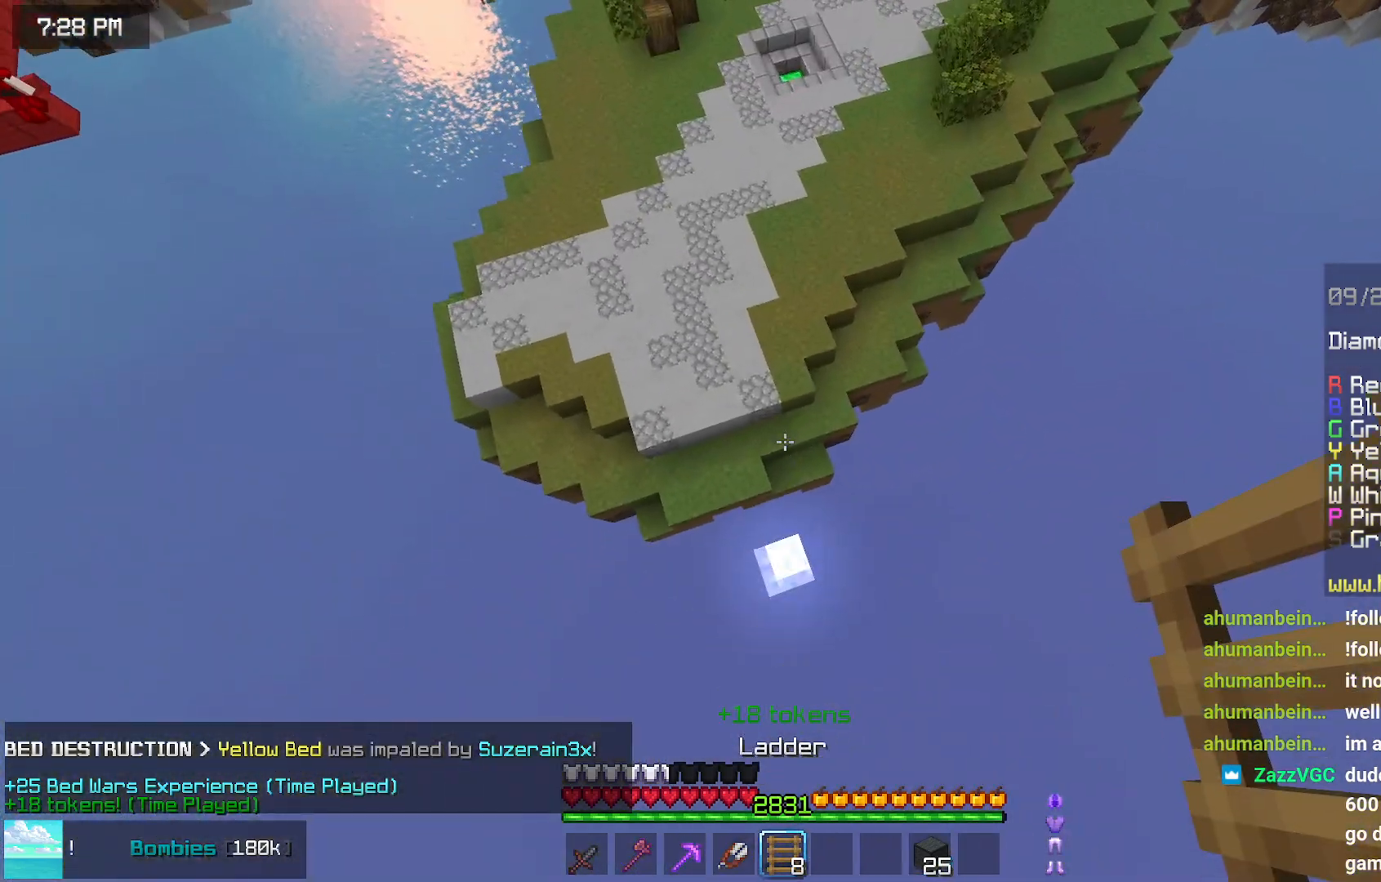
{"keys": ["up"], "mouse": [], "events": [[384, "up", "up"], [434, "up", "down"]]}
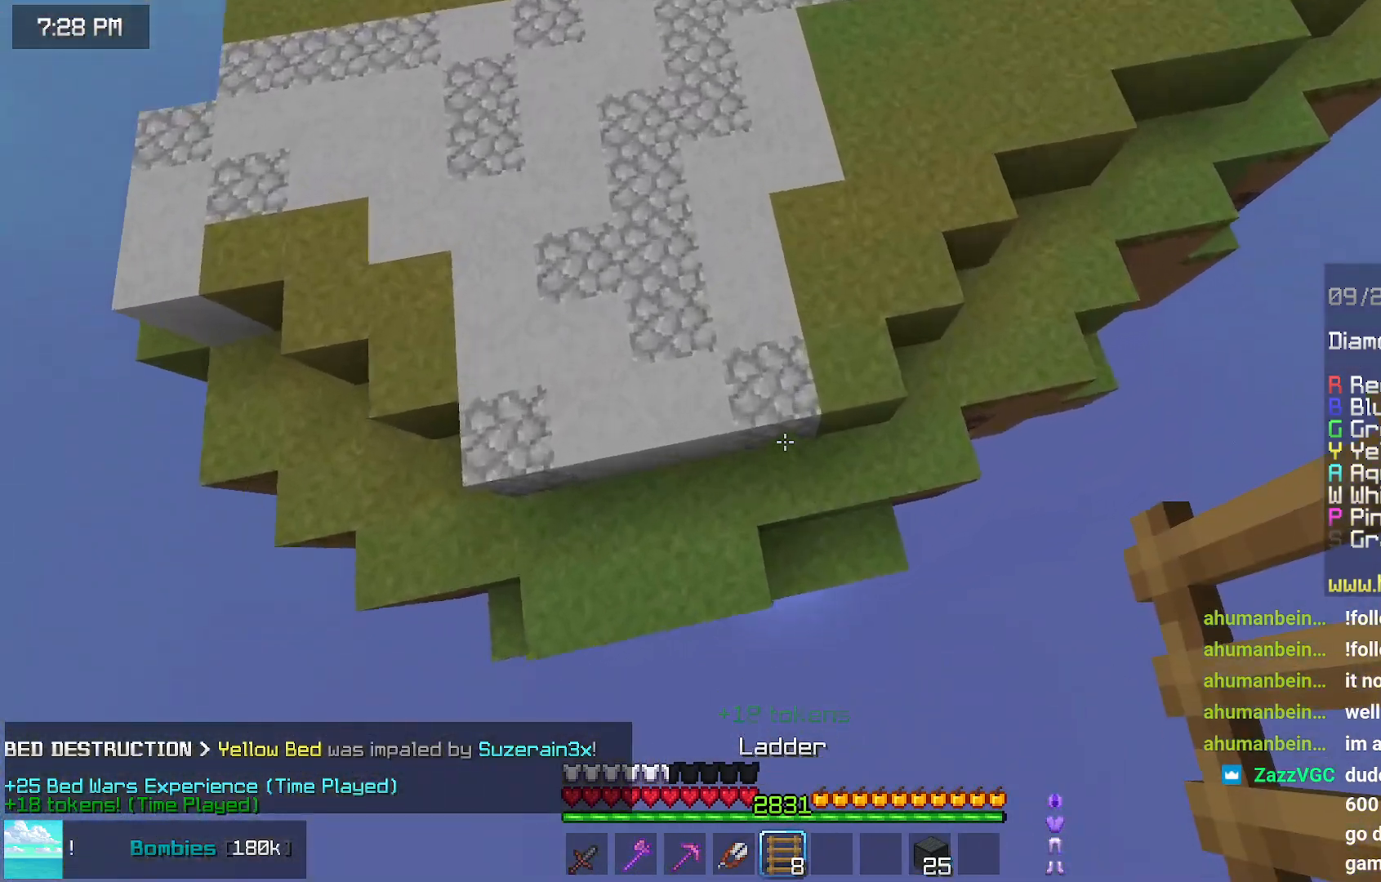
{"keys": ["space", "up"], "mouse": [], "events": [[134, "mouse_right", "down"], [184, "mouse_right", "up"], [434, "space", "down"]]}
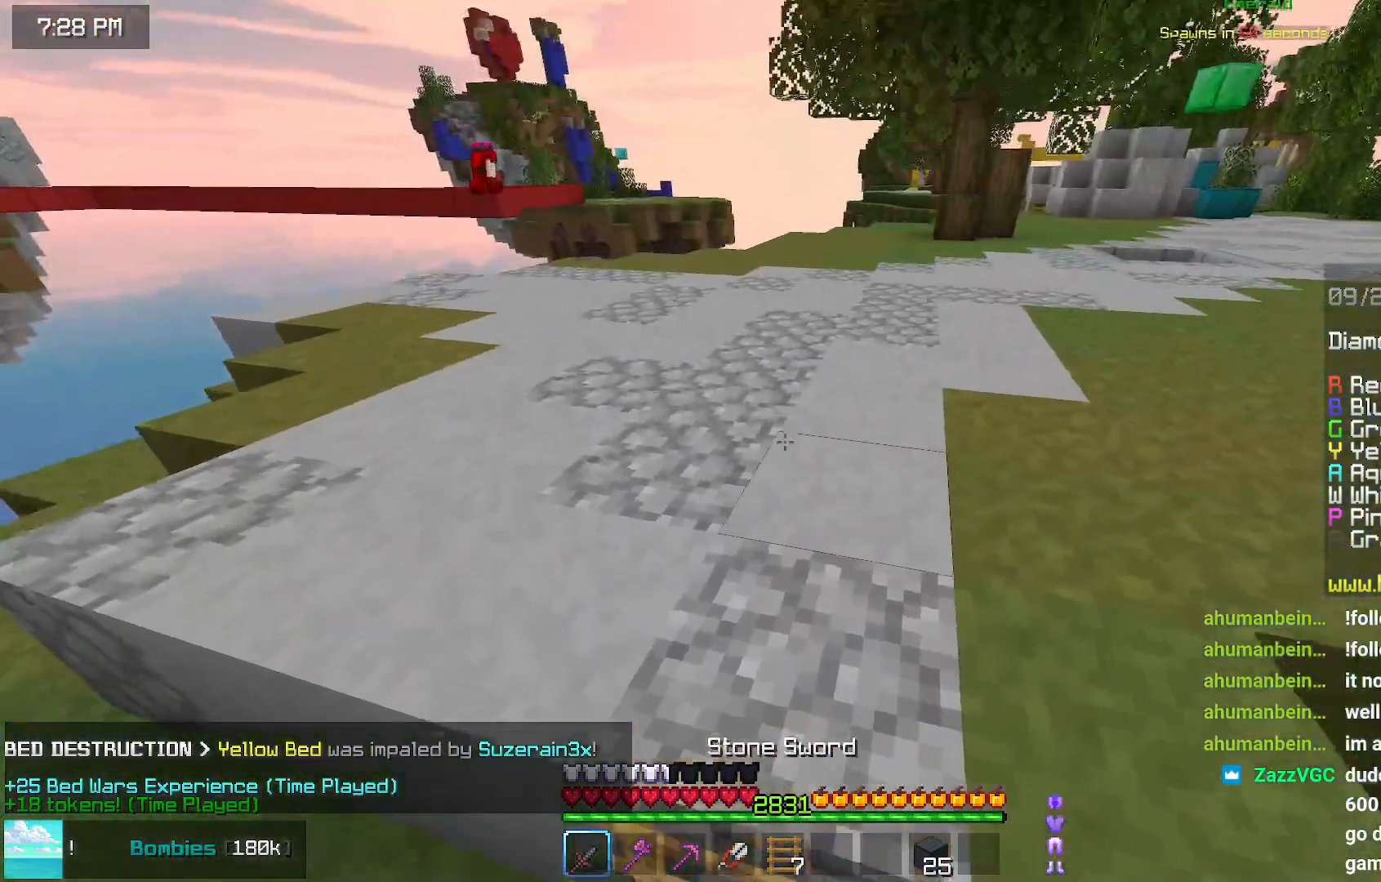
{"keys": ["space", "up"], "mouse": [], "events": []}
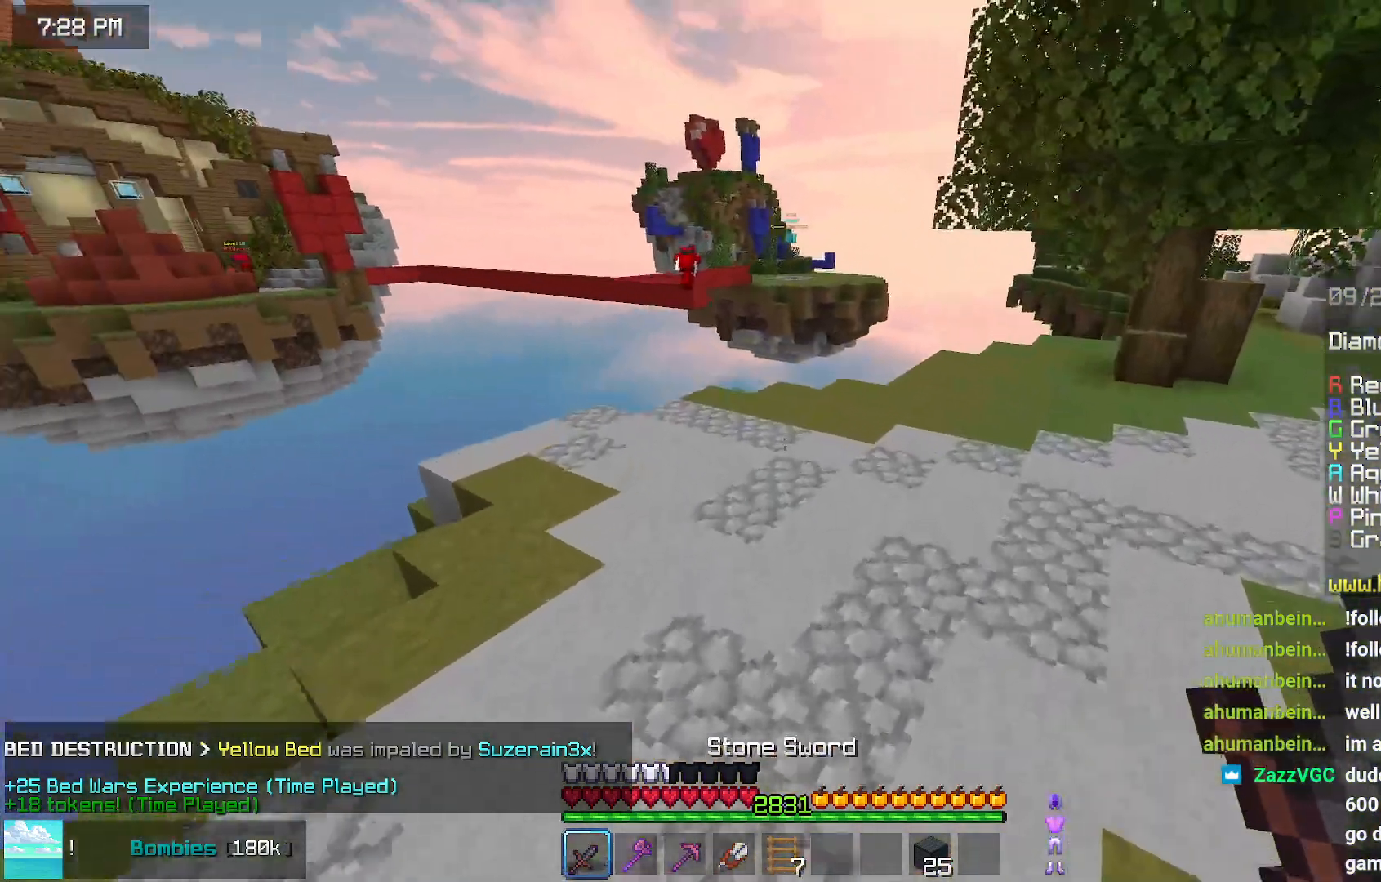
{"keys": ["space", "up"], "mouse": [], "events": []}
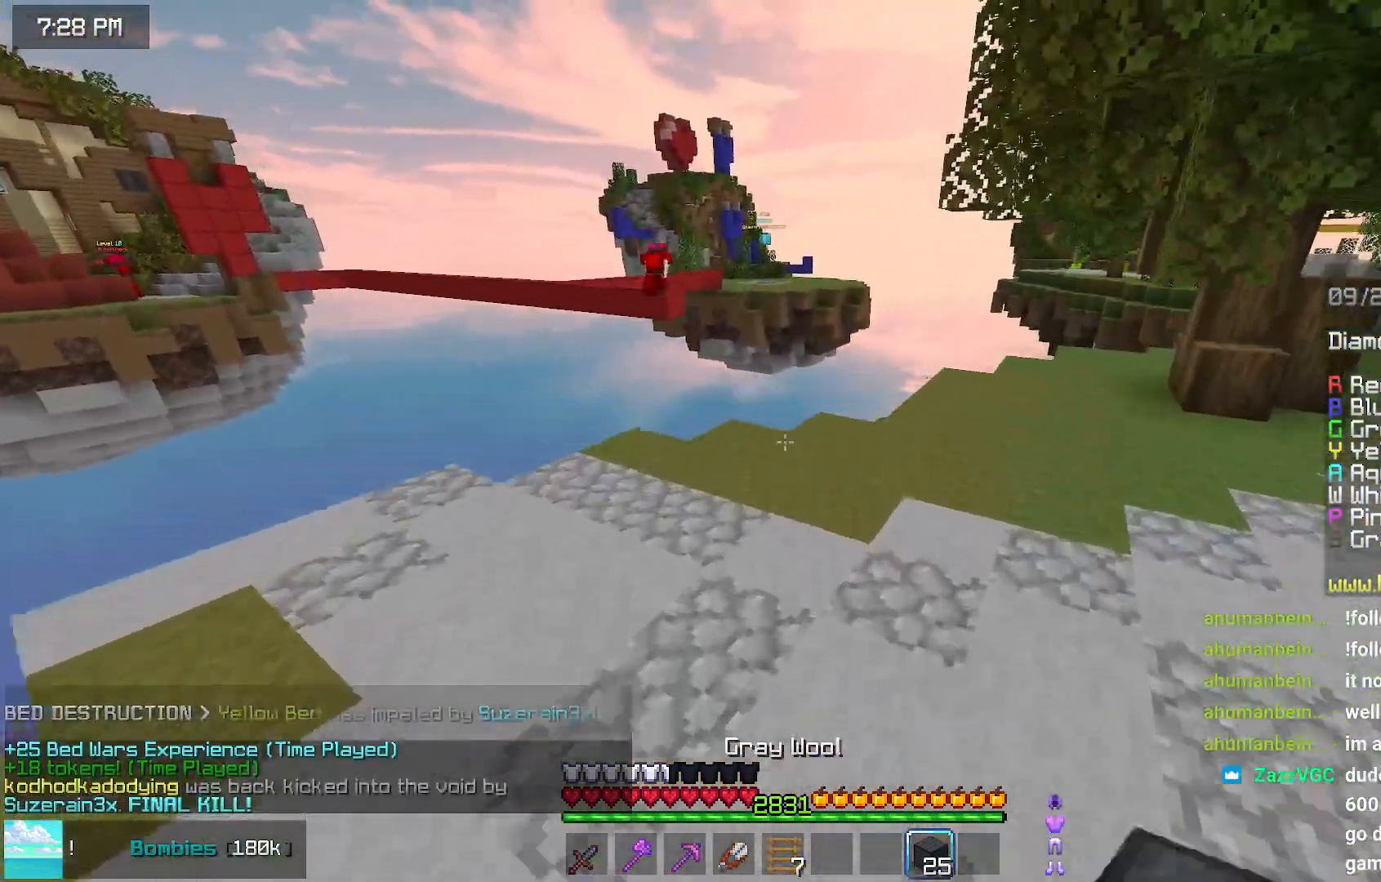
{"keys": ["space", "up"], "mouse": ["right"], "events": [[84, "space", "up"], [484, "mouse_right", "down"], [484, "space", "down"]]}
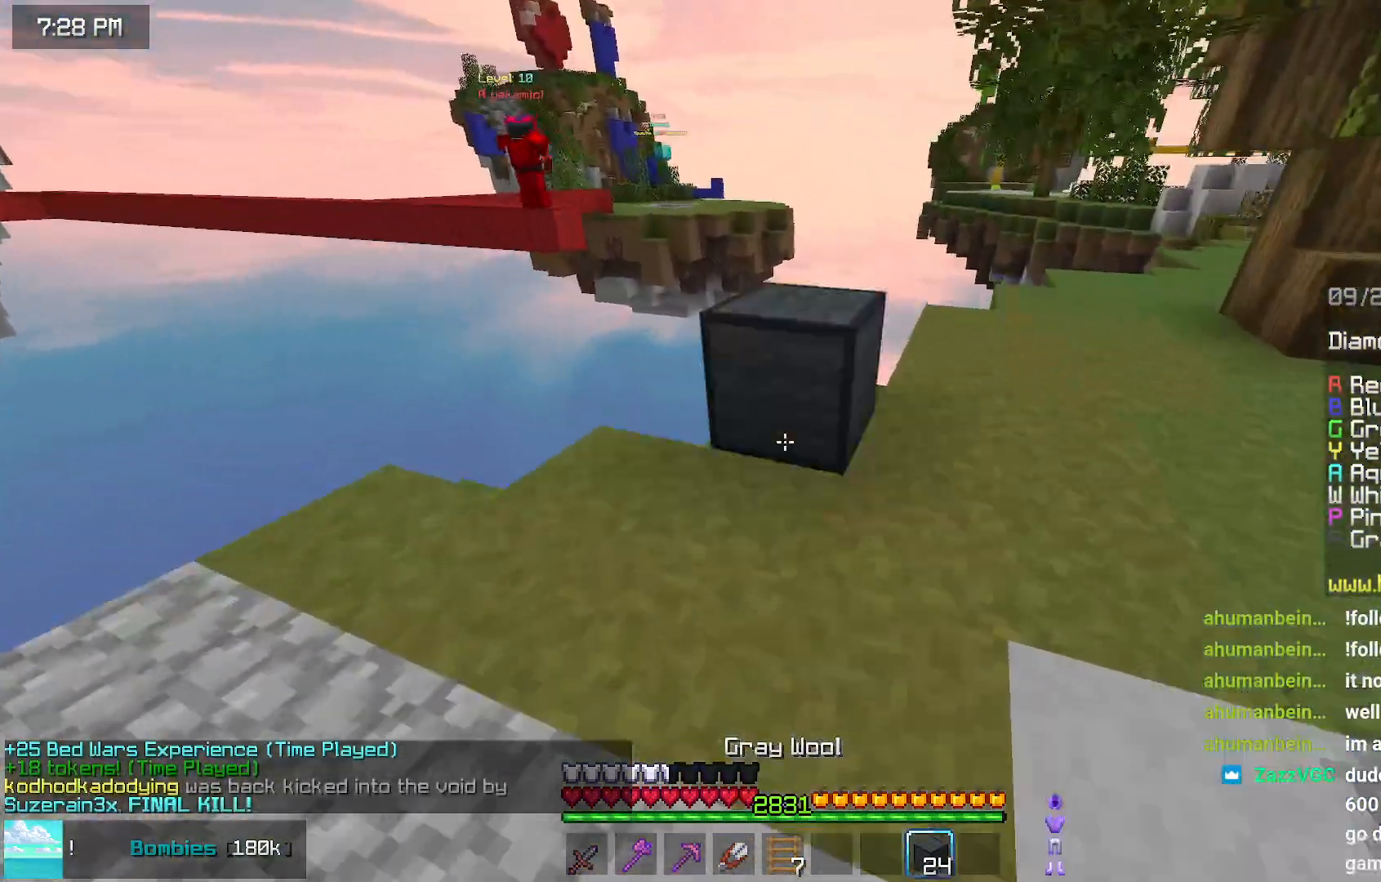
{"keys": ["down", "left"], "mouse": [], "events": [[100, "mouse_right", "up"], [150, "space", "up"], [150, "up", "up"], [250, "left", "down"], [400, "down", "down"]]}
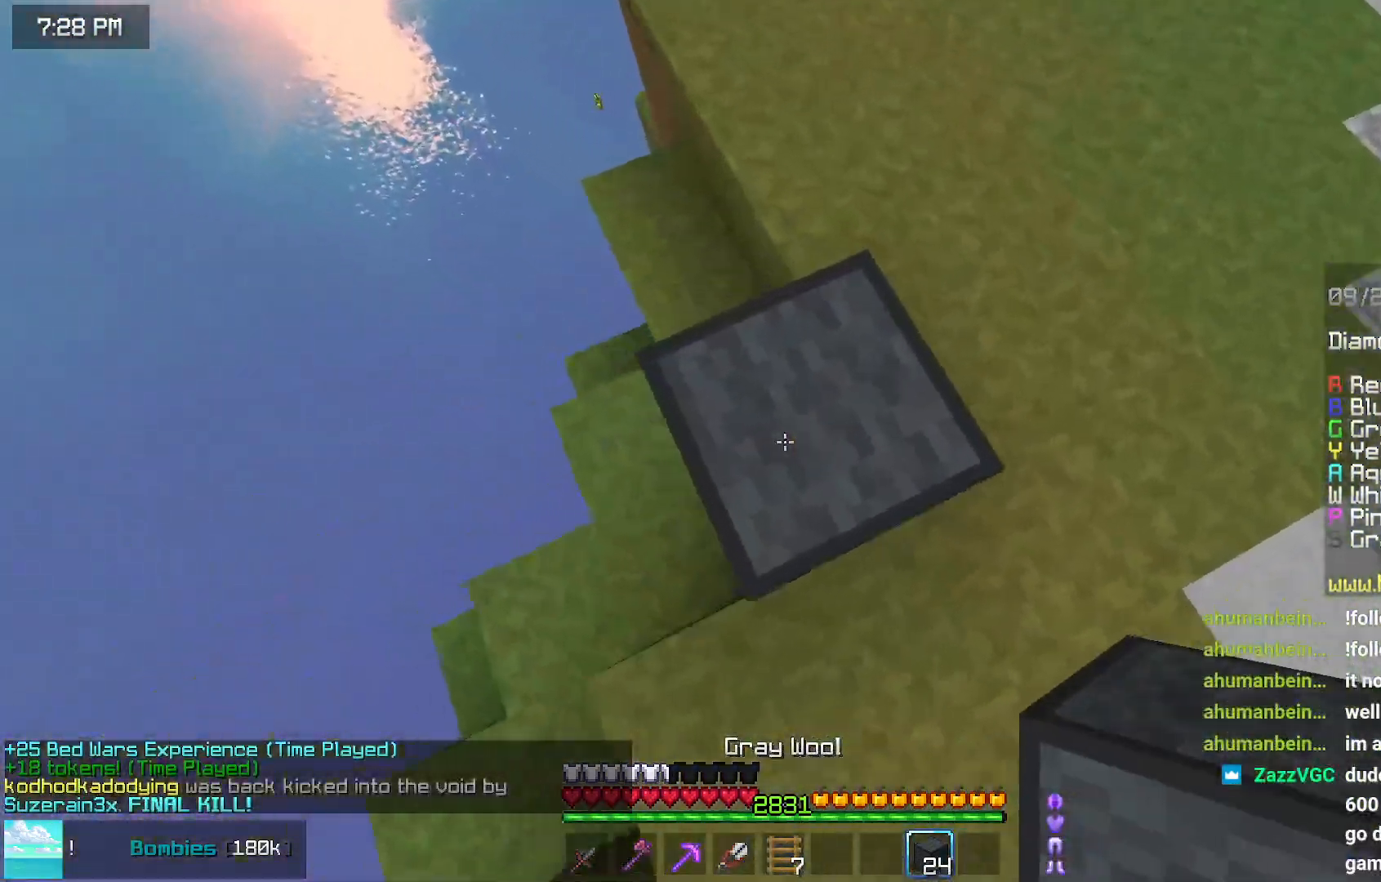
{"keys": ["down", "left"], "mouse": [], "events": [[100, "mouse_right", "down"], [100, "space", "down"], [150, "mouse_right", "up"], [217, "space", "up"], [267, "mouse_right", "down"], [467, "mouse_right", "up"]]}
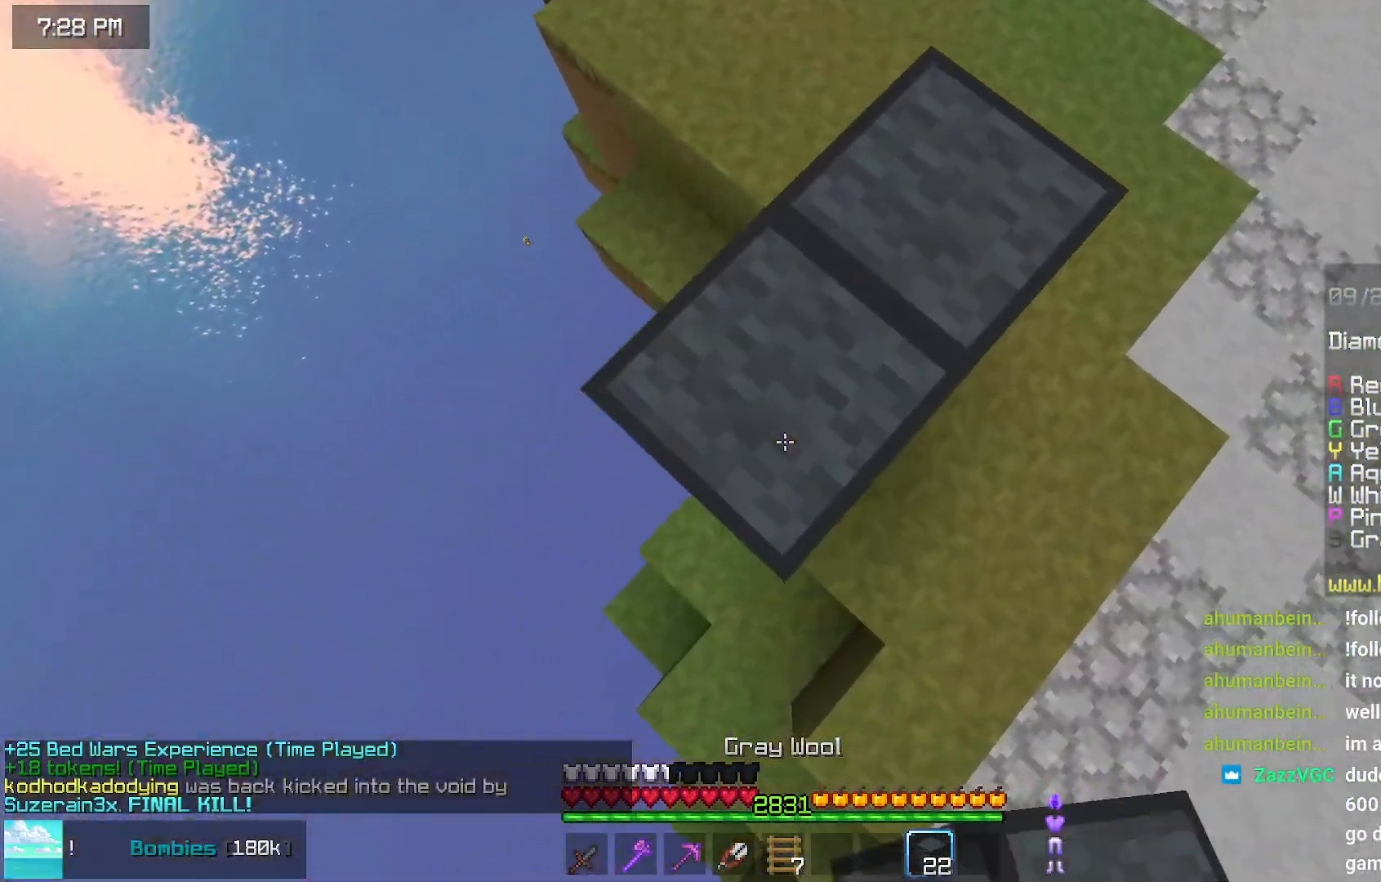
{"keys": ["down", "left"], "mouse": [], "events": [[17, "mouse_right", "down"], [117, "mouse_right", "up"], [117, "space", "down"], [167, "space", "up"], [217, "mouse_right", "down"], [267, "mouse_right", "up"], [367, "mouse_right", "down"], [417, "mouse_right", "up"]]}
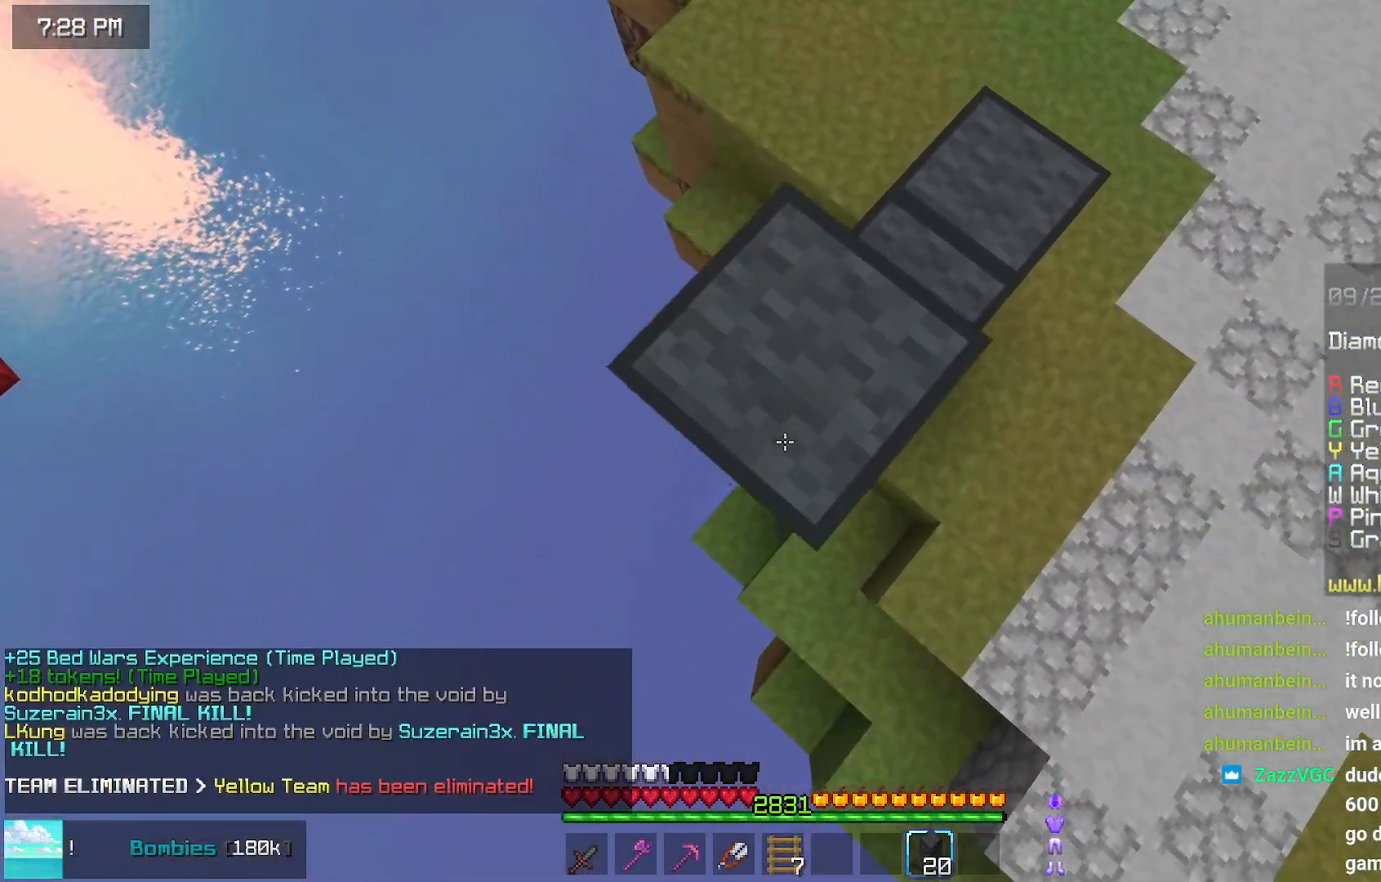
{"keys": ["left"], "mouse": [], "events": [[34, "mouse_right", "down"], [34, "space", "down"], [184, "space", "up"], [234, "mouse_right", "up"], [284, "down", "up"], [284, "left", "up"], [334, "mouse_right", "down"], [384, "mouse_right", "up"], [384, "up", "down"], [434, "left", "down"], [434, "up", "up"]]}
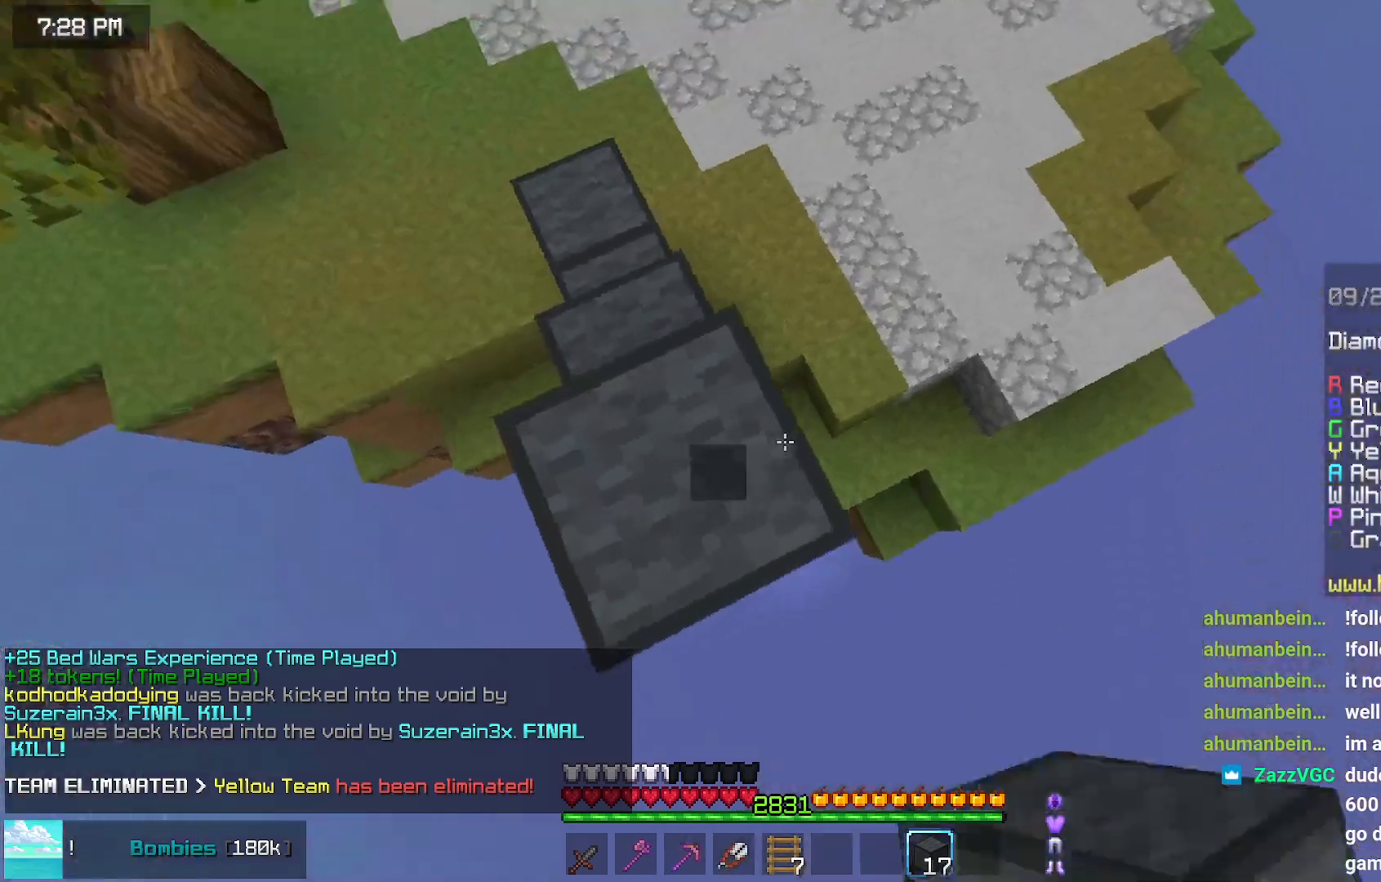
{"keys": ["down", "left"], "mouse": ["right"], "events": [[234, "down", "down"], [334, "mouse_right", "down"], [400, "mouse_right", "up"], [400, "space", "down"], [500, "mouse_right", "down"], [500, "space", "up"]]}
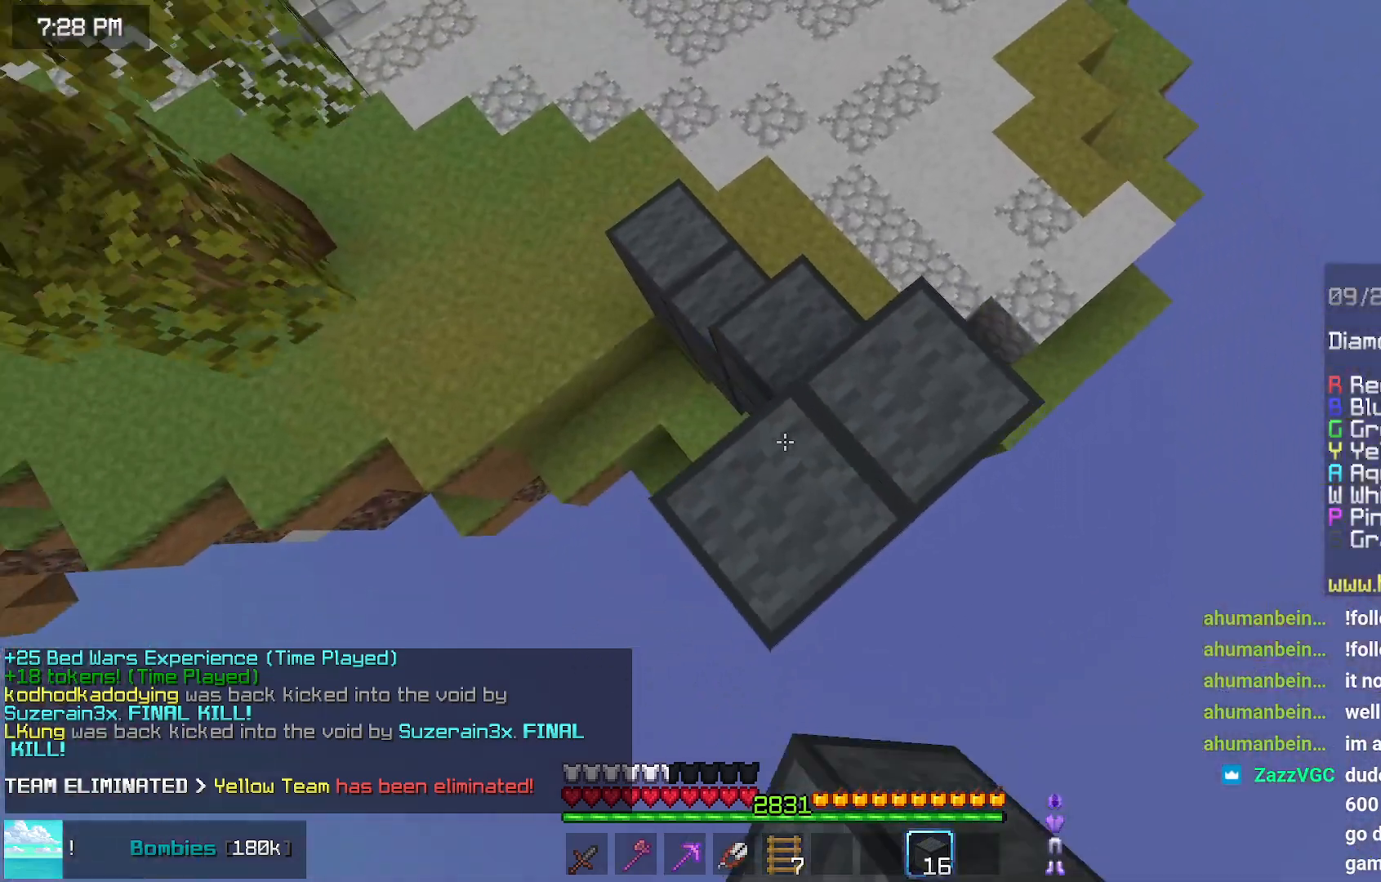
{"keys": ["down", "left"], "mouse": ["right"], "events": [[50, "mouse_right", "up"], [100, "mouse_right", "down"], [200, "mouse_right", "up"], [250, "mouse_right", "down"], [300, "space", "down"], [350, "mouse_right", "up"], [450, "mouse_right", "down"], [450, "space", "up"]]}
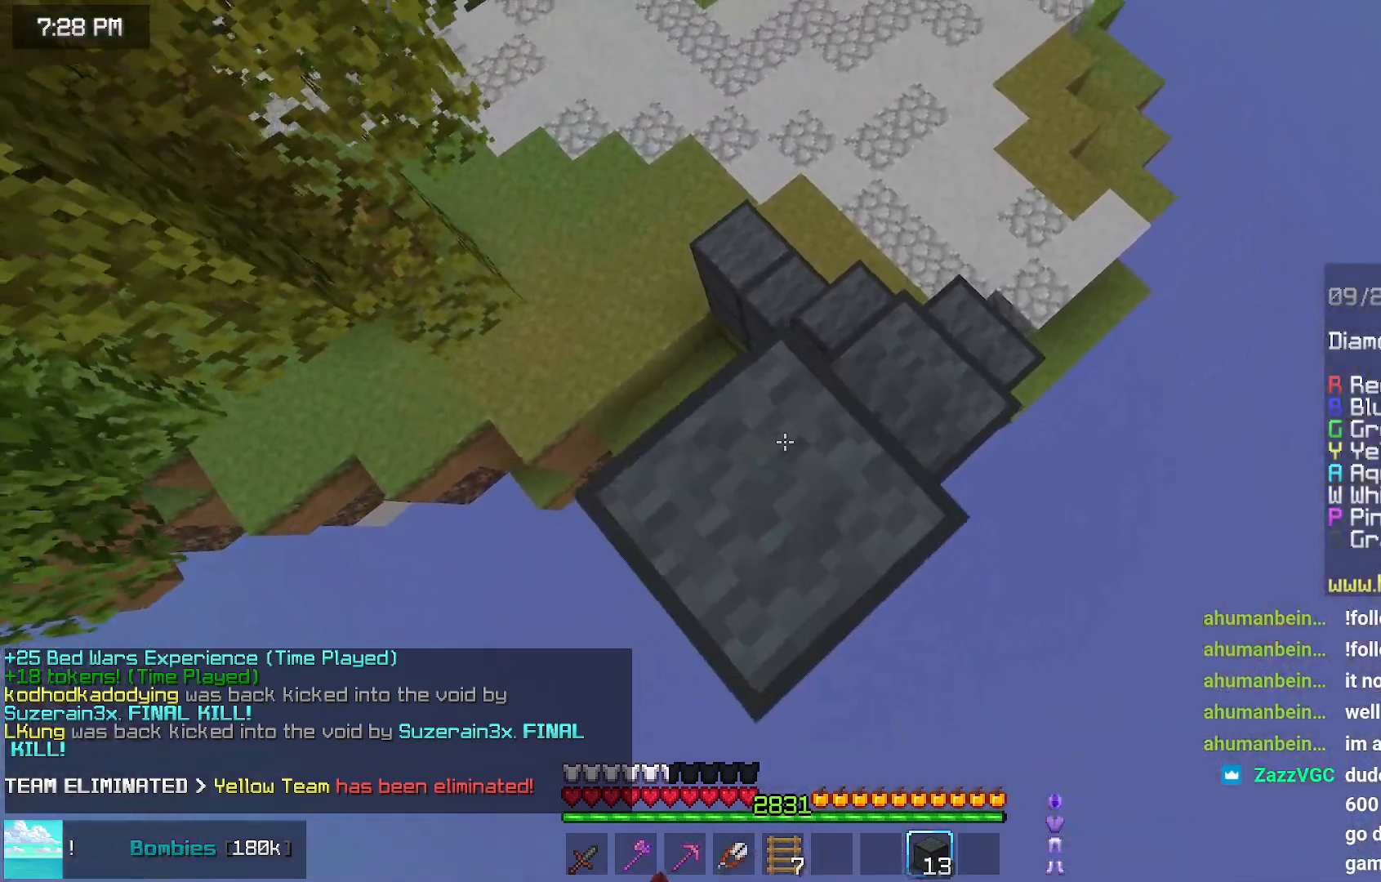
{"keys": ["down", "left"], "mouse": ["right"], "events": [[50, "mouse_right", "up"], [117, "mouse_right", "down"], [217, "mouse_right", "up"], [467, "mouse_right", "down"]]}
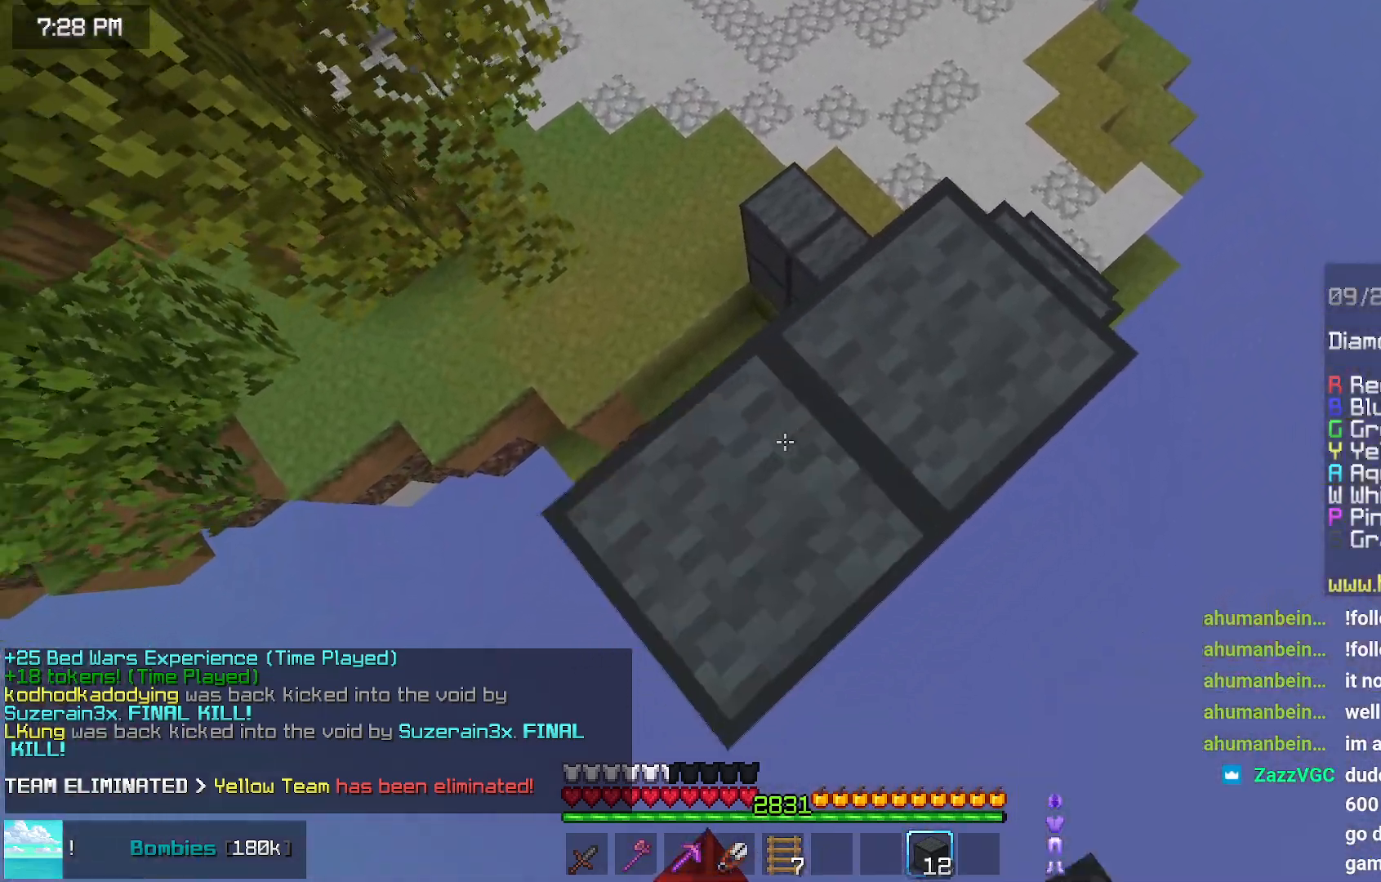
{"keys": ["up"], "mouse": [], "events": [[167, "mouse_right", "up"], [267, "mouse_right", "down"], [317, "down", "up"], [317, "mouse_right", "up"], [434, "up", "down"], [484, "left", "up"]]}
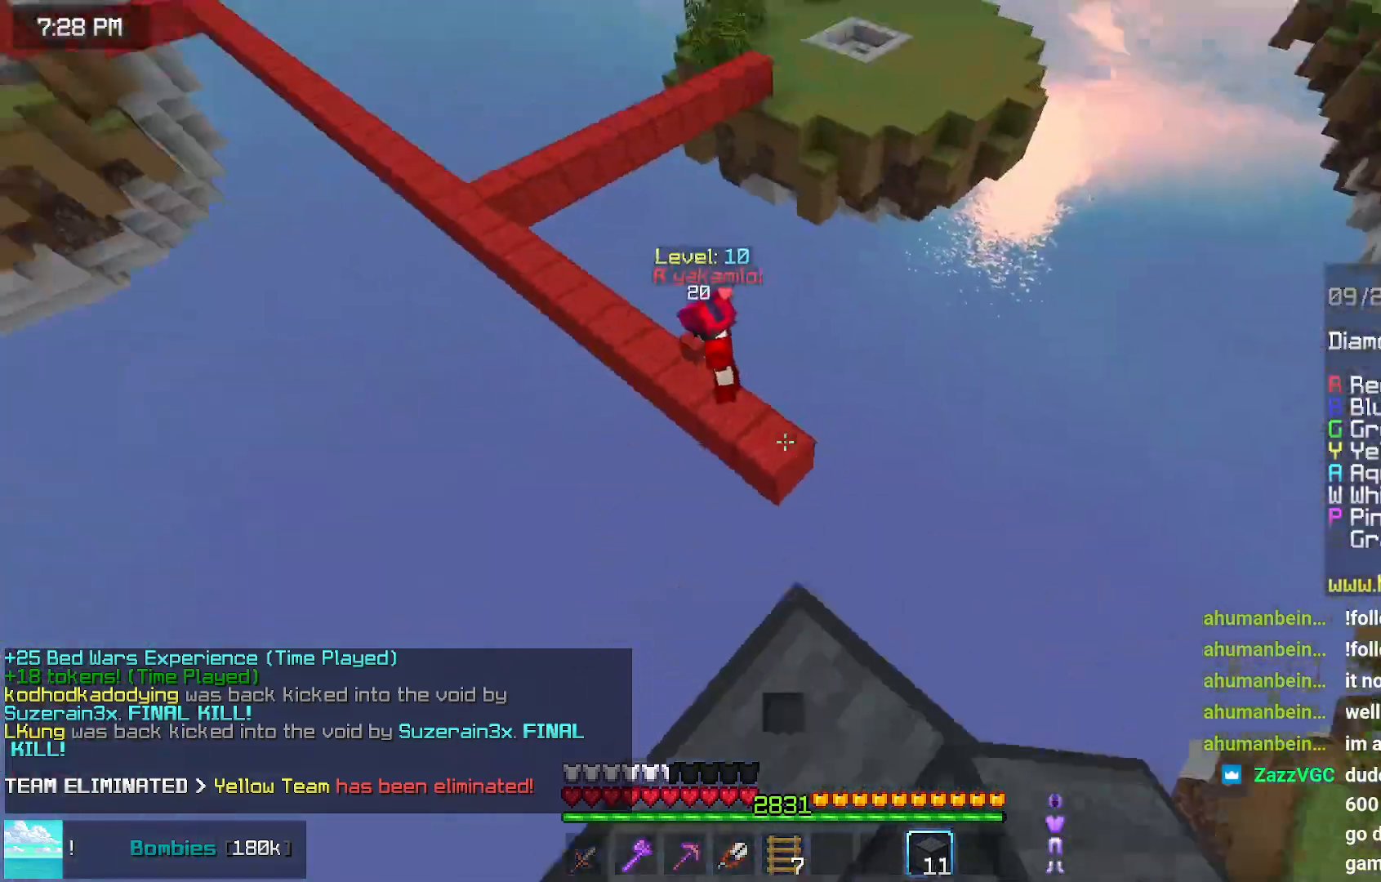
{"keys": ["left", "up"], "mouse": [], "events": [[84, "space", "down"], [284, "left", "down"], [384, "space", "up"]]}
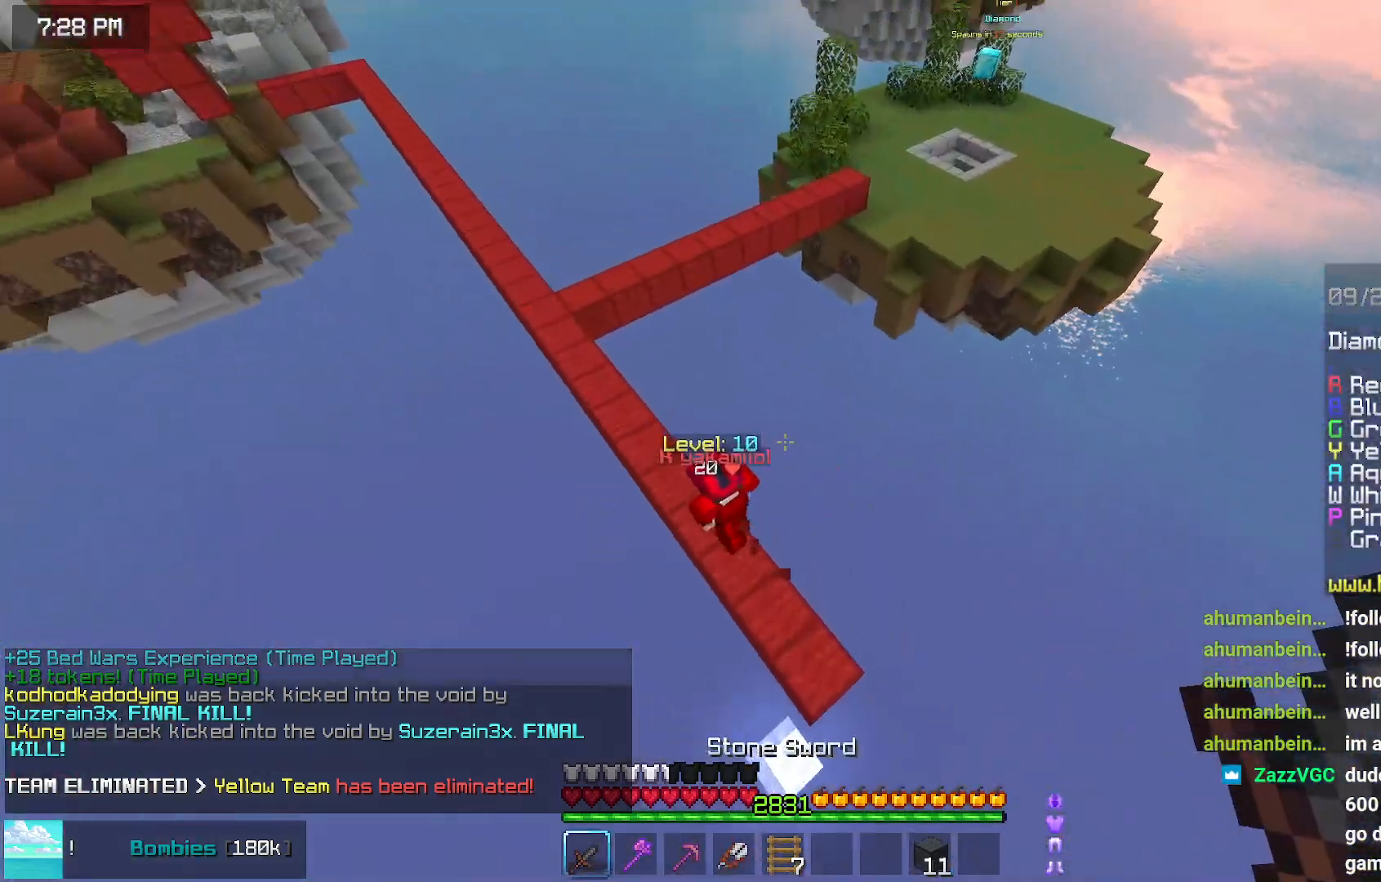
{"keys": ["left", "up"], "mouse": ["left"], "events": [[100, "left", "up"], [500, "left", "down"], [500, "mouse_left", "down"]]}
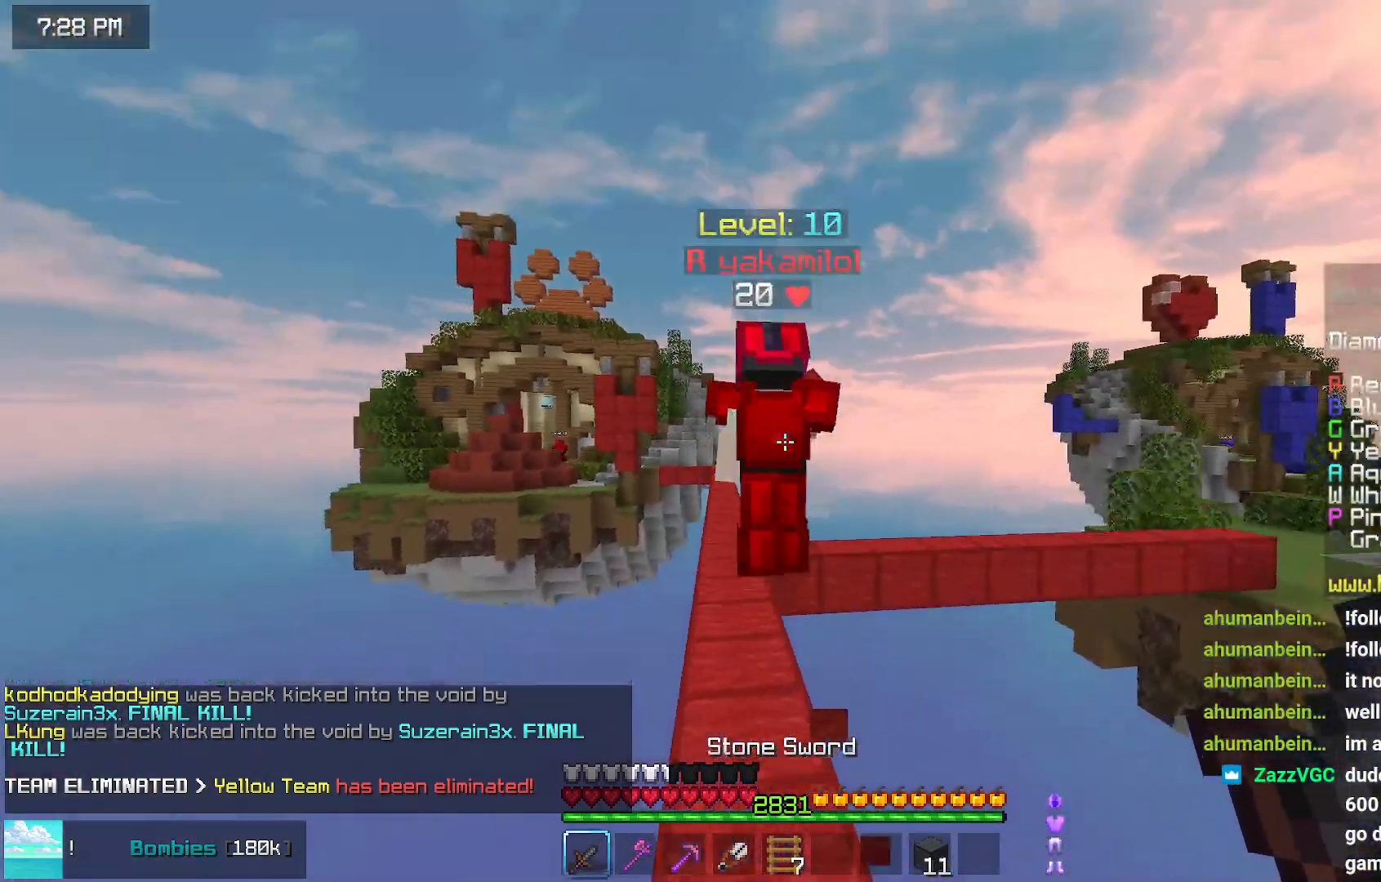
{"keys": ["space", "up"], "mouse": [], "events": [[117, "mouse_left", "up"], [167, "left", "up"], [317, "space", "down"]]}
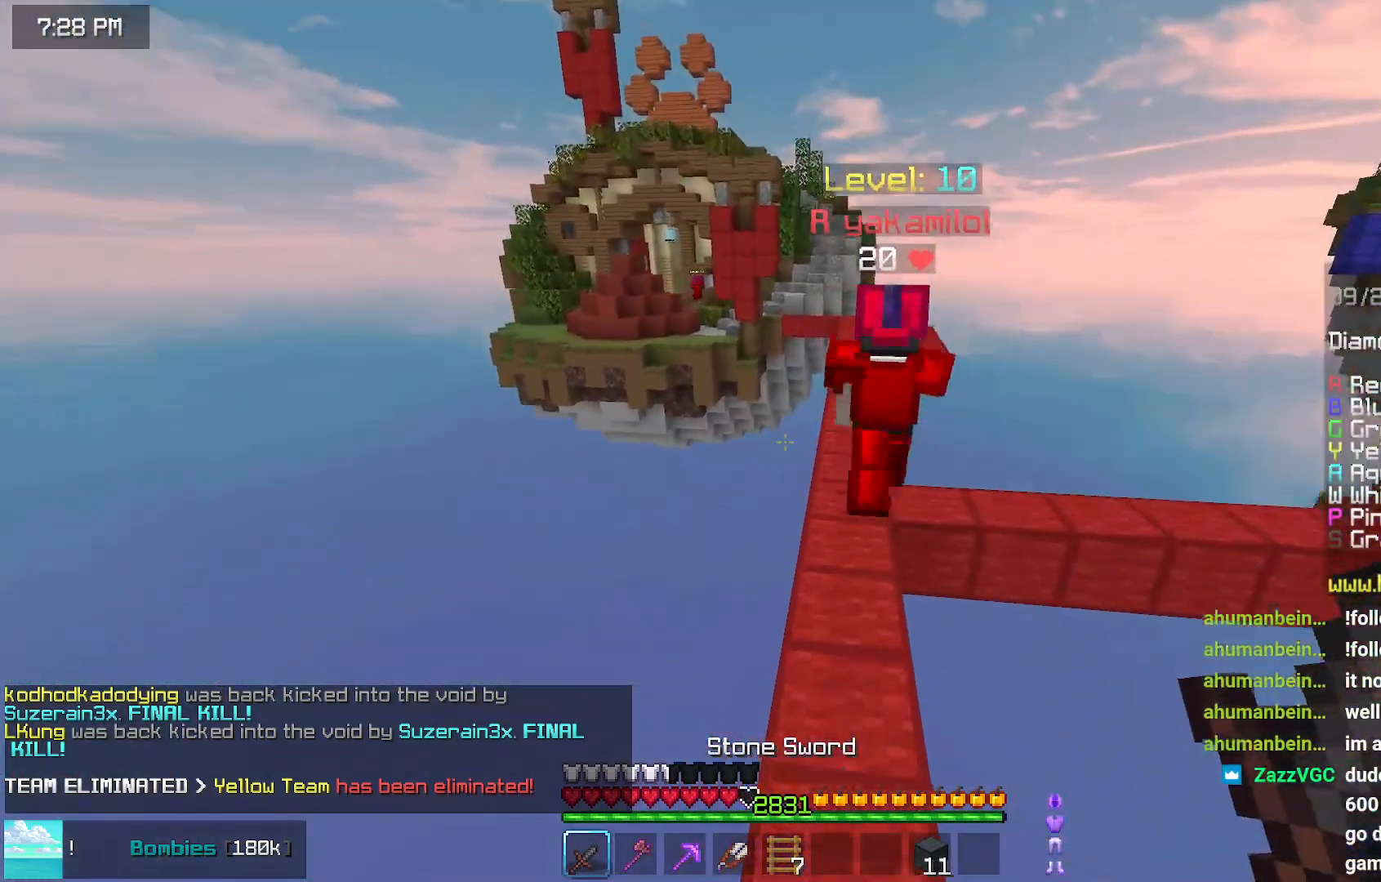
{"keys": ["space", "up"], "mouse": [], "events": []}
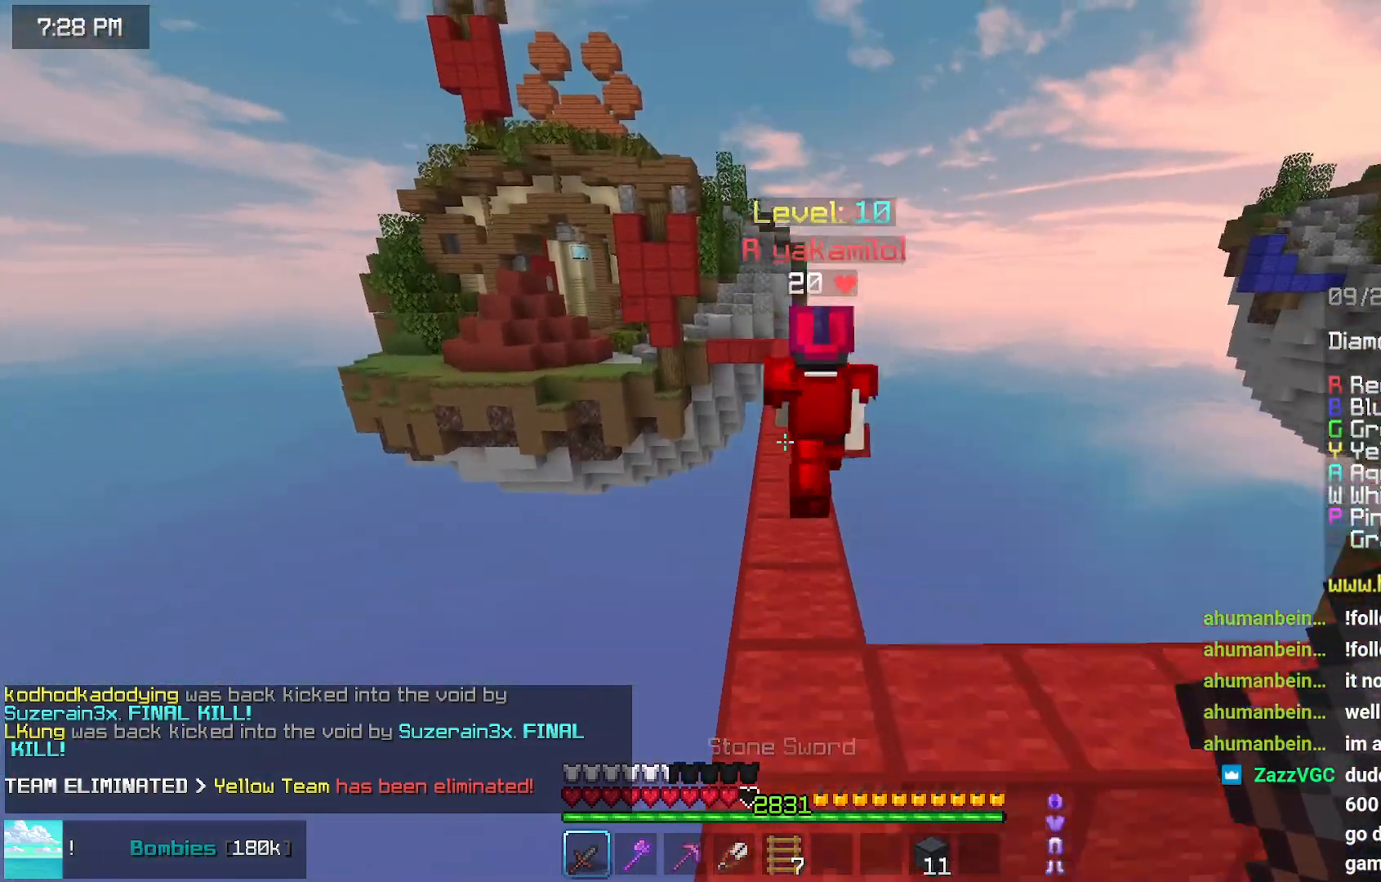
{"keys": ["space", "up"], "mouse": ["right"], "events": [[500, "mouse_right", "down"]]}
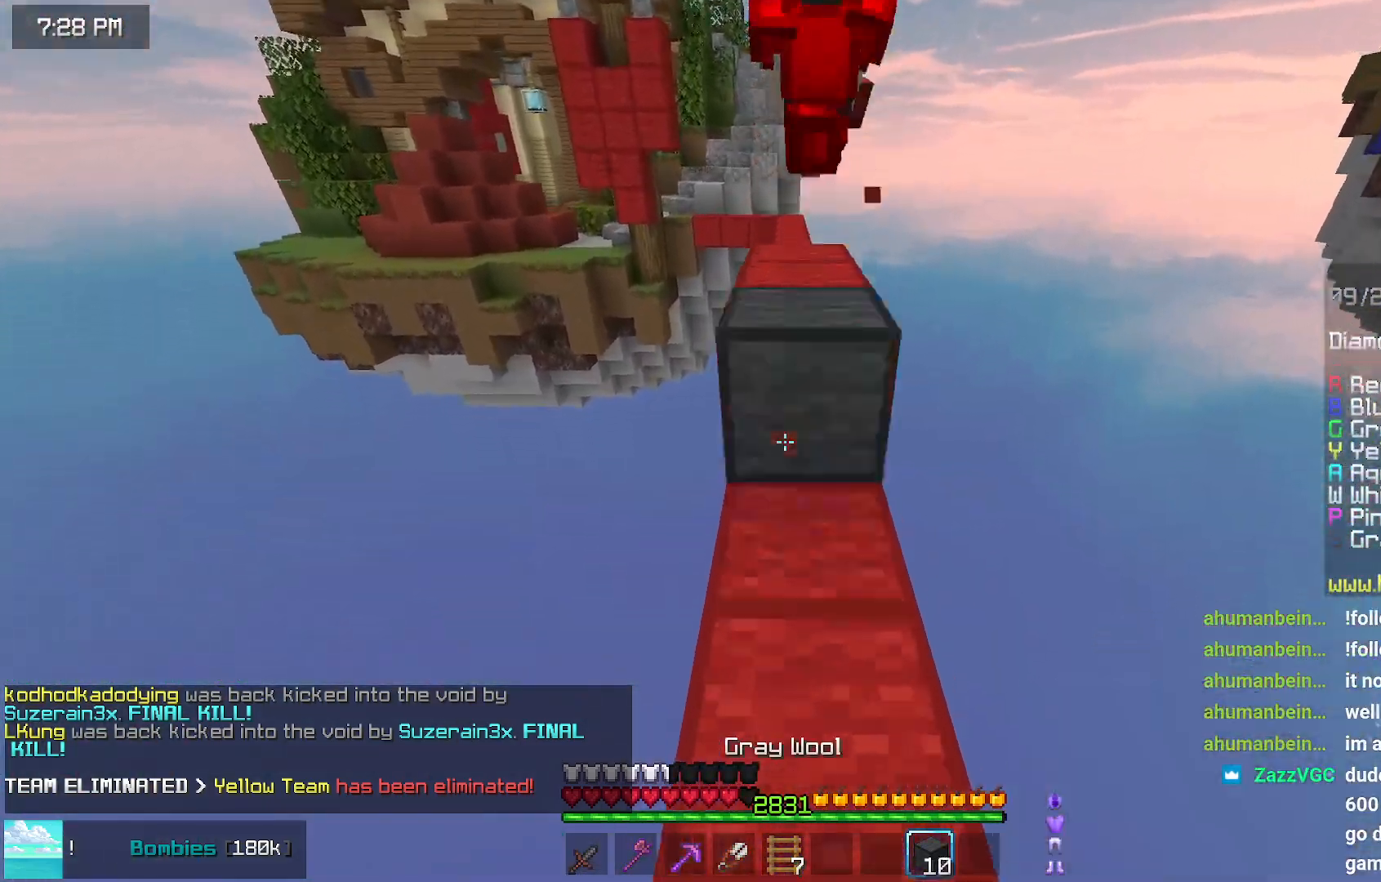
{"keys": ["space", "up"], "mouse": [], "events": [[100, "mouse_right", "up"], [200, "space", "up"], [400, "space", "down"]]}
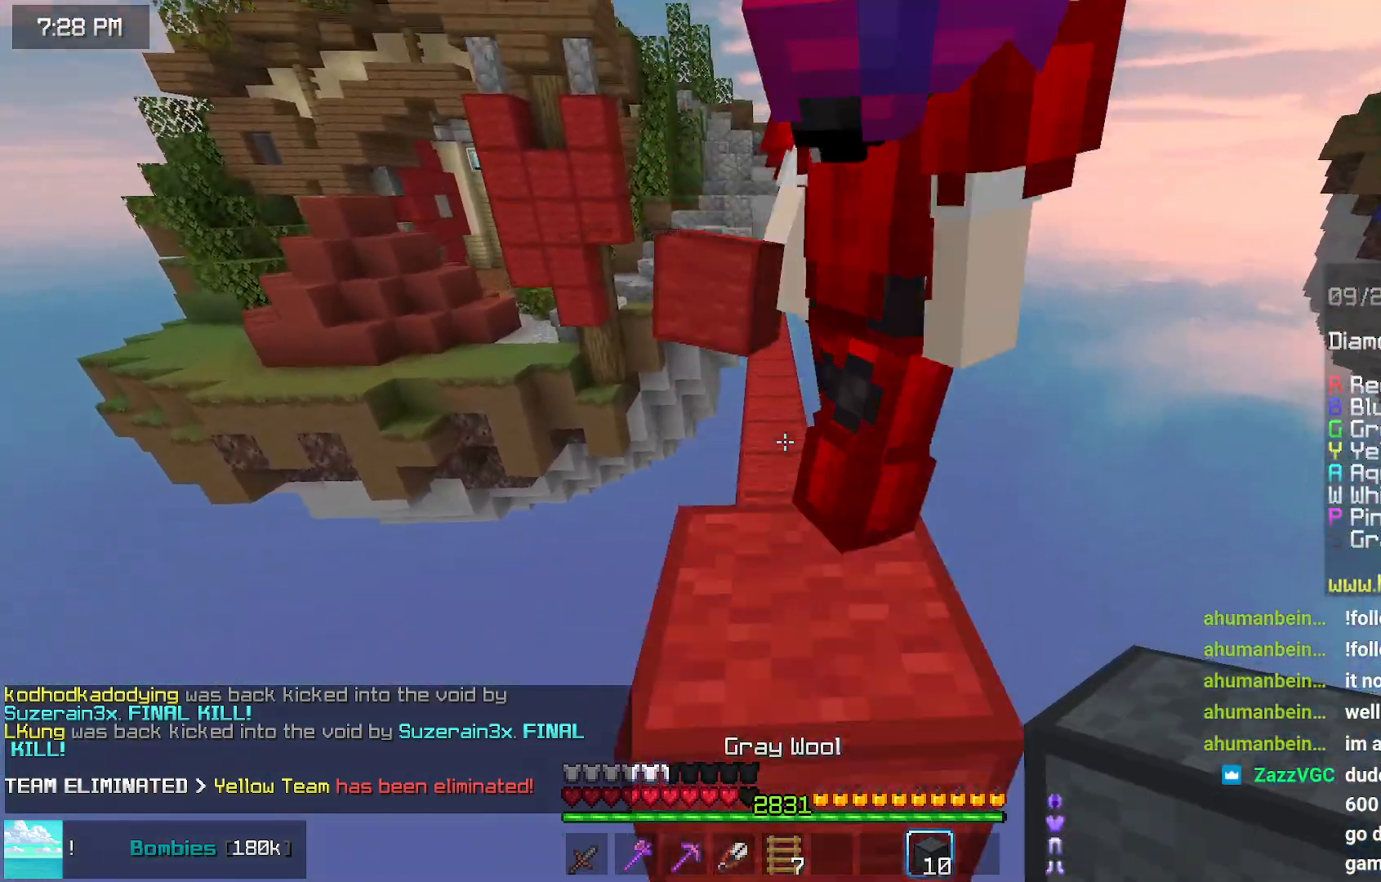
{"keys": [], "mouse": ["left"], "events": [[17, "left", "down"], [50, "mouse_left", "down"], [117, "space", "up"], [167, "up", "up"], [217, "left", "up"], [250, "up", "down"], [367, "mouse_left", "up"], [417, "mouse_left", "down"], [417, "up", "up"]]}
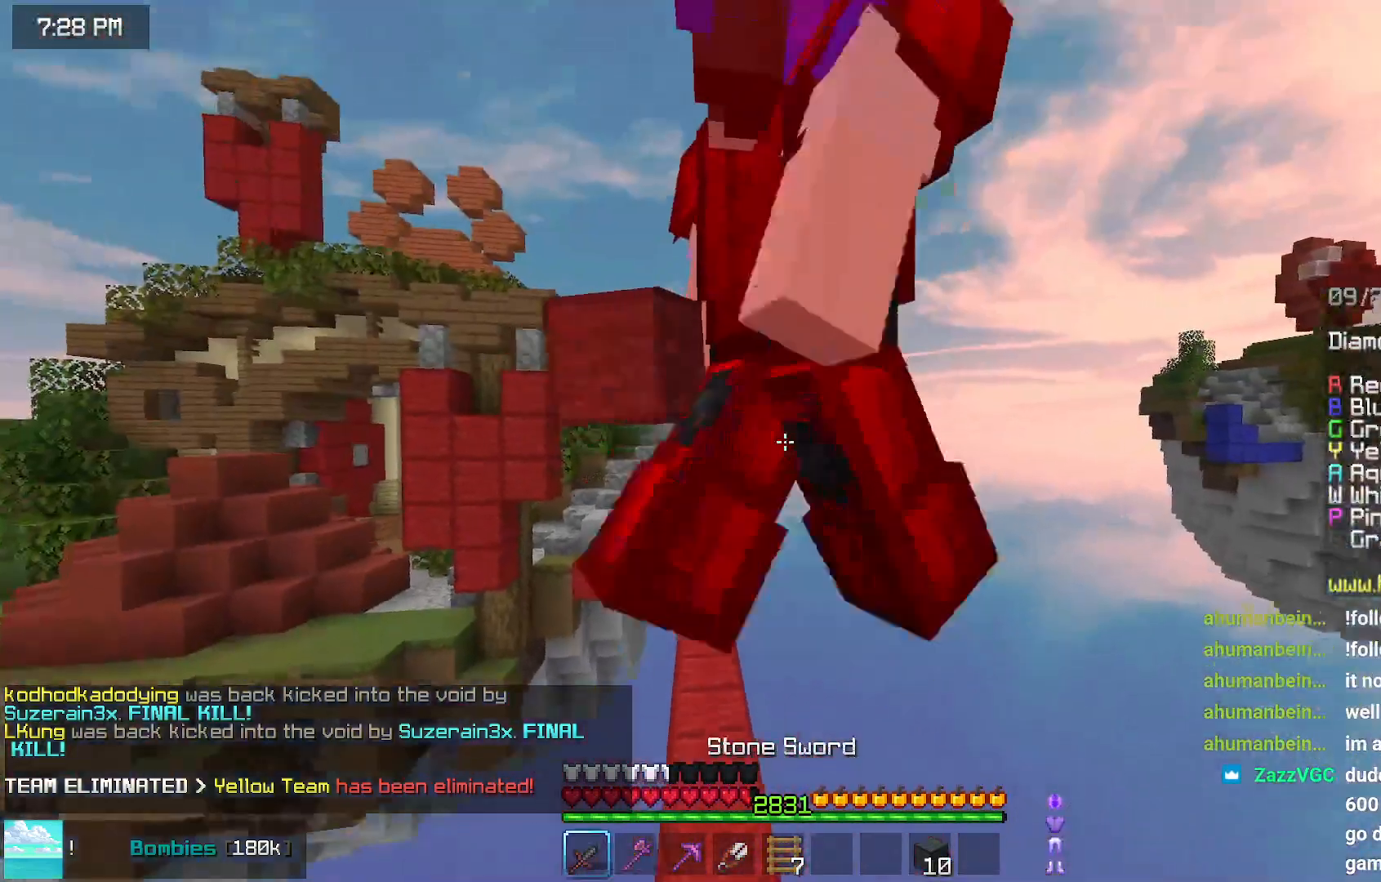
{"keys": ["left", "up"], "mouse": [], "events": [[34, "mouse_left", "up"], [84, "up", "down"], [134, "mouse_left", "down"], [284, "mouse_left", "up"], [434, "left", "down"]]}
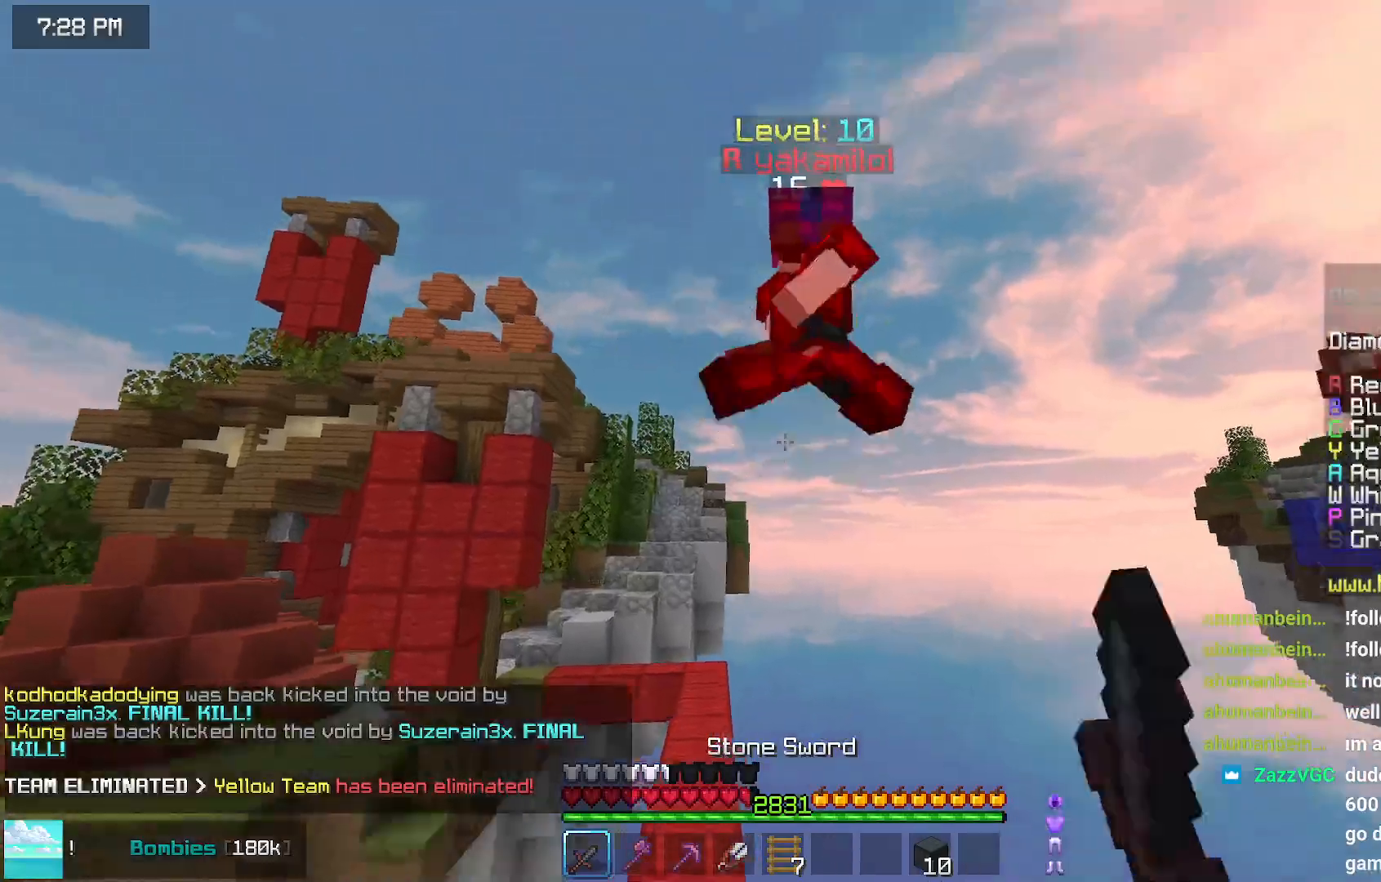
{"keys": ["up"], "mouse": [], "events": [[34, "mouse_left", "down"], [150, "left", "up"], [150, "mouse_left", "up"], [150, "up", "up"], [250, "down", "down"], [300, "down", "up"], [400, "up", "down"]]}
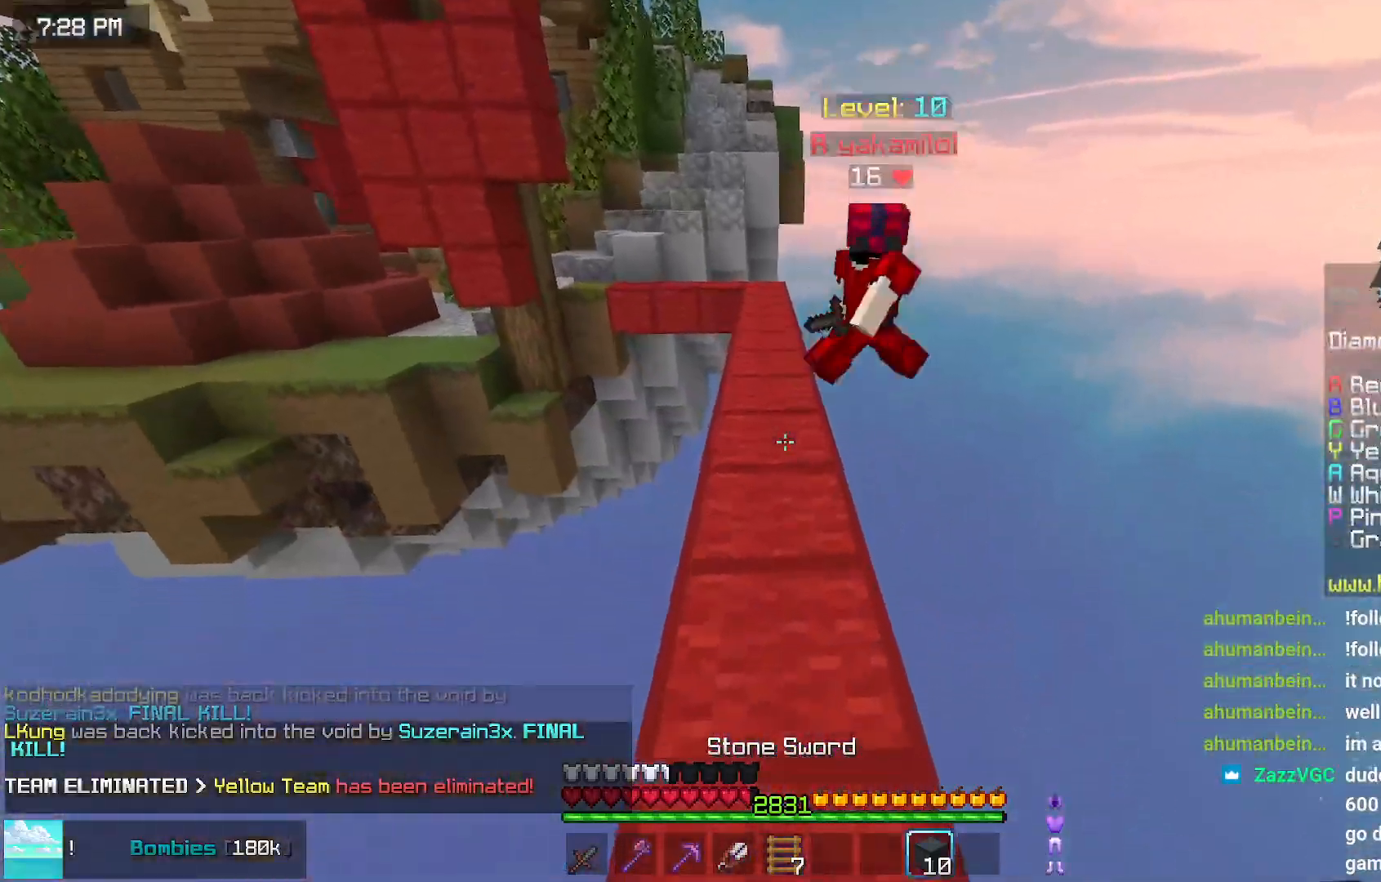
{"keys": ["up"], "mouse": [], "events": [[117, "mouse_right", "down"], [167, "mouse_right", "up"], [217, "space", "down"], [417, "space", "up"]]}
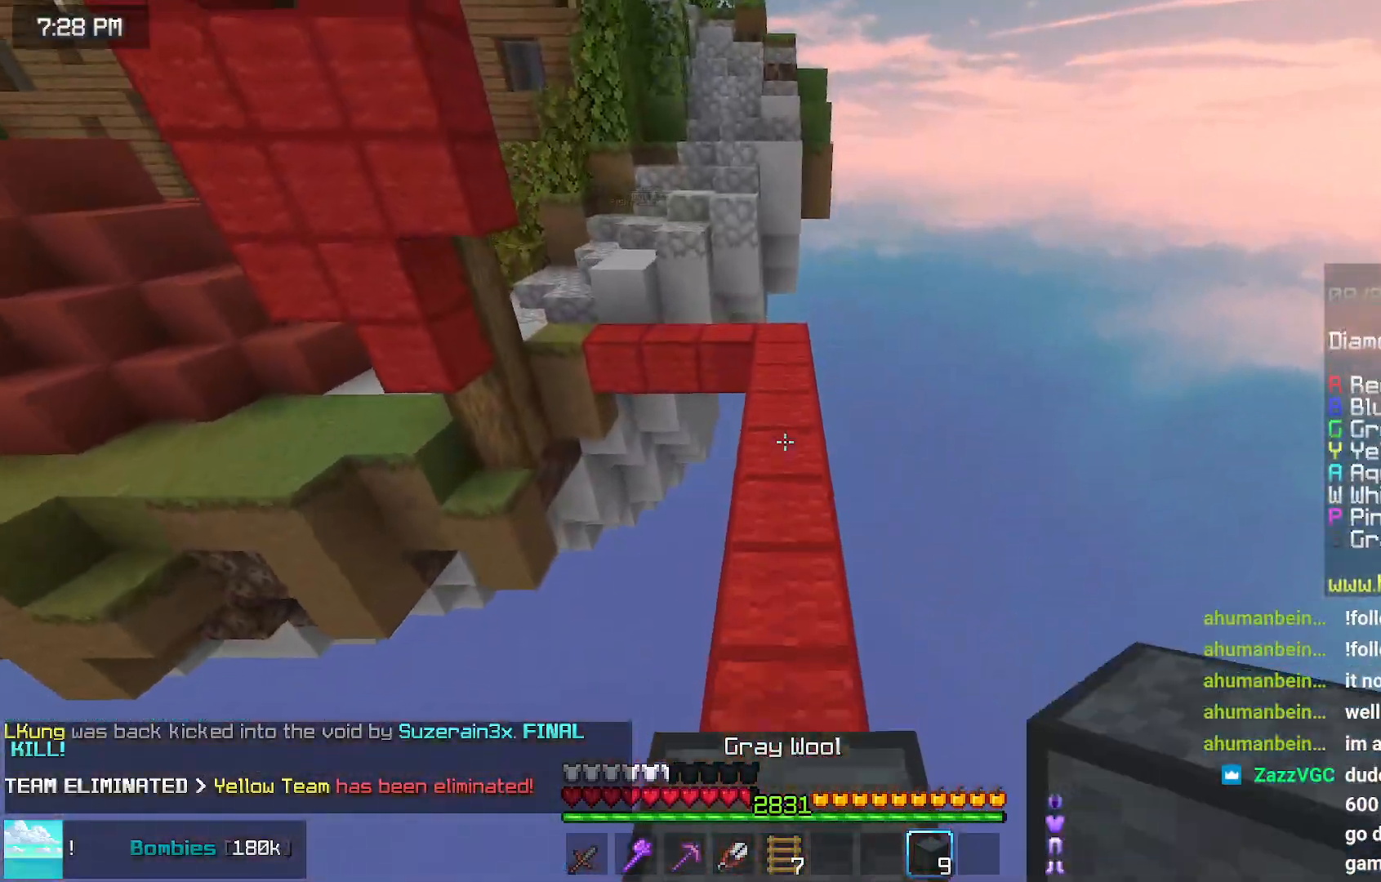
{"keys": ["space", "up"], "mouse": [], "events": [[67, "space", "down"]]}
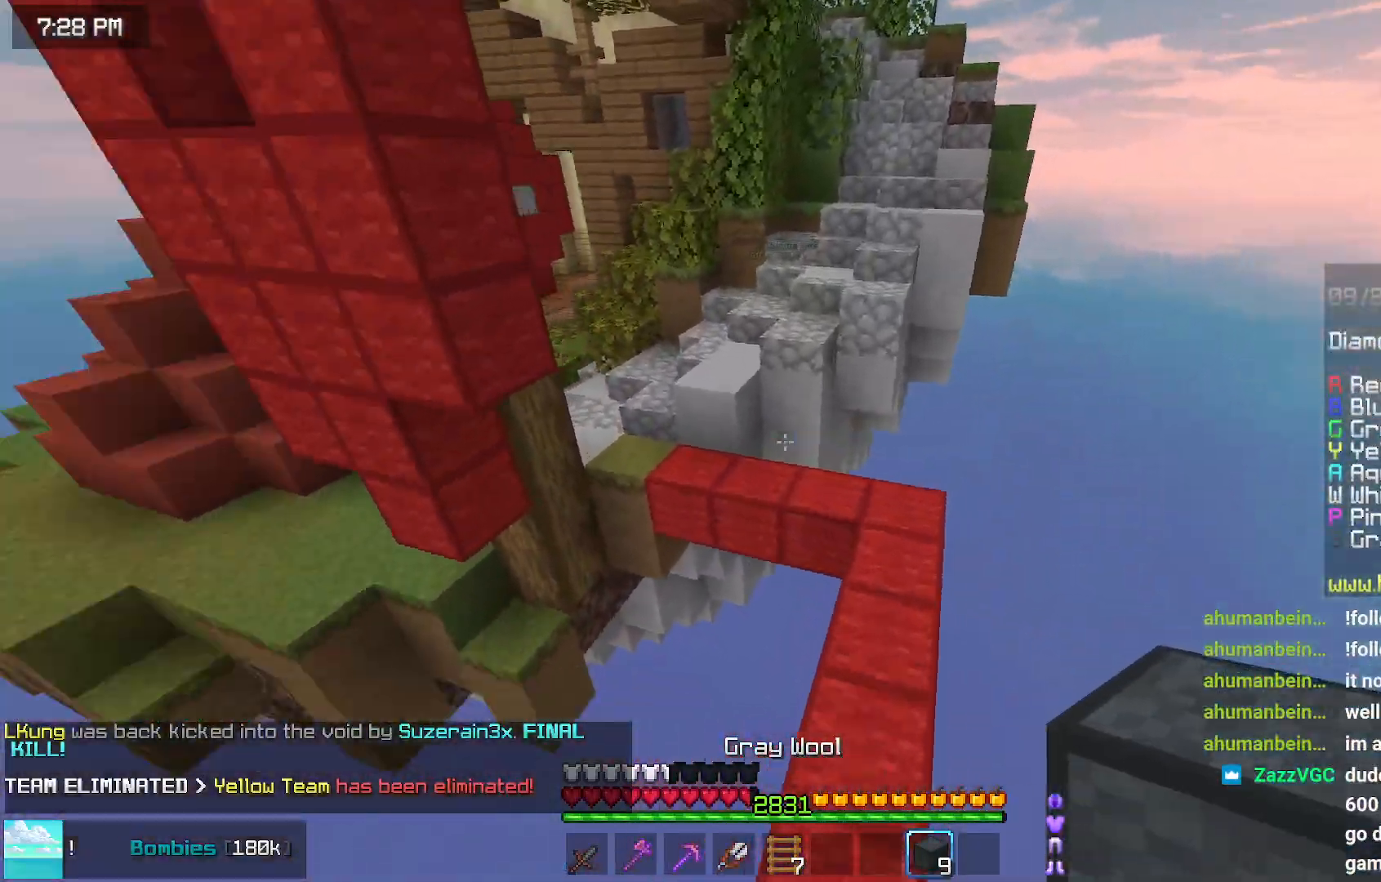
{"keys": ["space", "up"], "mouse": [], "events": []}